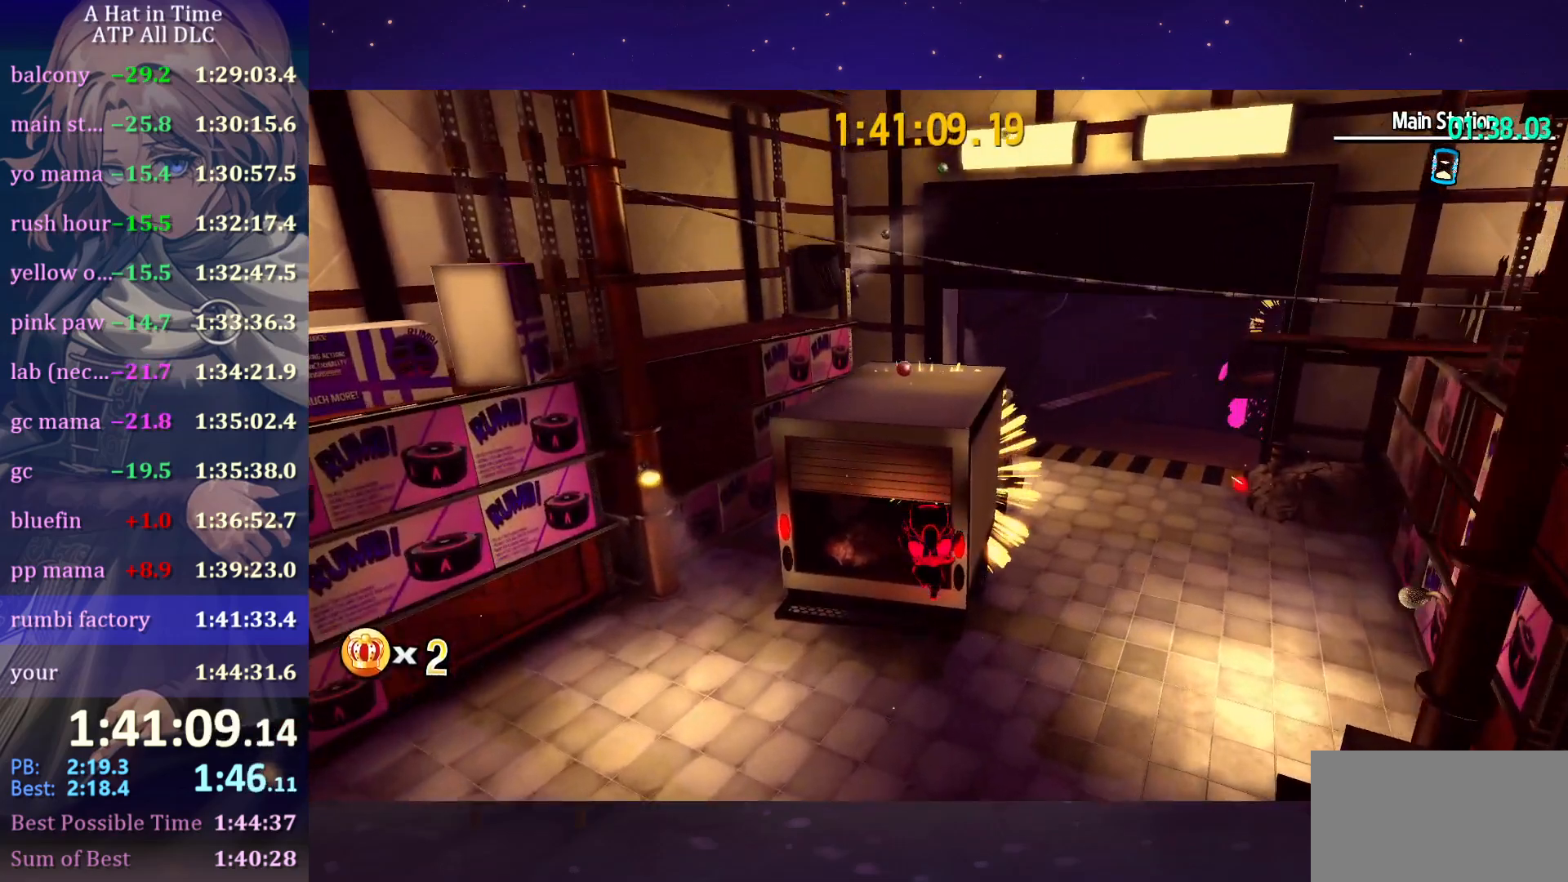
Gameplay with keyboard and mouse; each line is a JSON object with the keys and mouse buttons held at the frame after it. "events" lists presses ("down") and releases ("up") of "a", "alt", "c", "caps_lock", "ctrl", "d", "e", "f", "g", "q", "r", "s", "shift", "space", "t", "tab", "v", "w", "x", "z", "mouse_left", "mouse_wheel" and "mouse_right" between this image and that frame as [ms after this image, input, new state], when the widget could be followed in between. "mouse_left", "mouse_wheel", "mouse_right" = the "left", "wheel", "right" buttons of the "mouse" list. No other keys are recorded. "wheel" means that the mouse wheel is clicked or scrolled. "mouse_move" is the direction in which the mouse moves at that frame (one of eight, or "still"), when it could be read.
{"keys": ["d", "w"], "mouse": [], "mouse_move": "still", "events": [[233, "ctrl", "down"], [283, "d", "down"], [333, "ctrl", "up"]]}
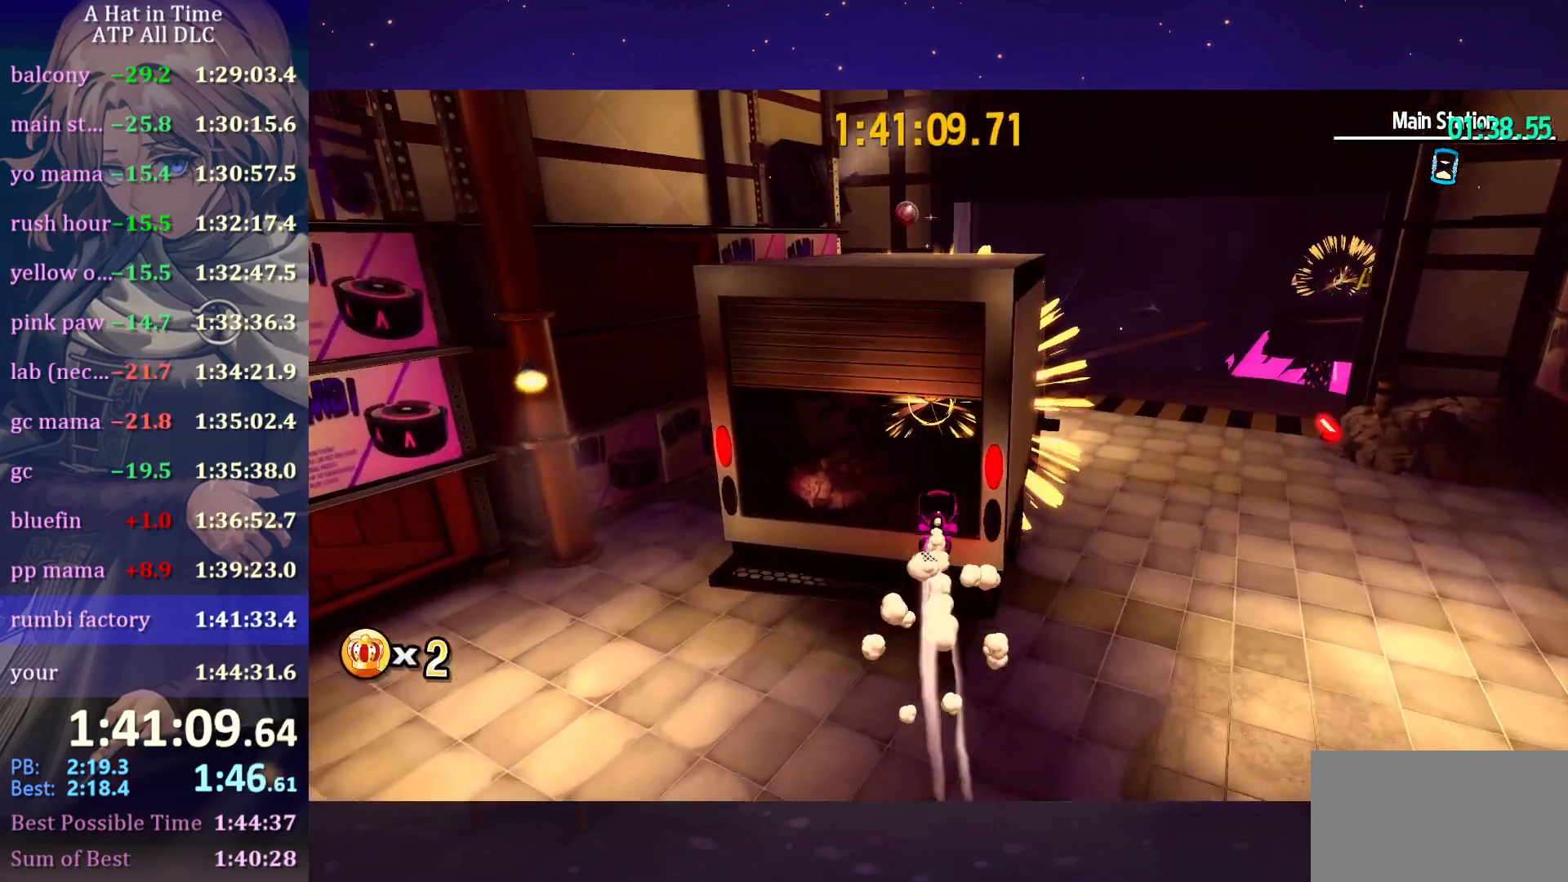
{"keys": ["a", "shift", "w"], "mouse": [], "mouse_move": "still", "events": [[116, "d", "up"], [300, "space", "down"], [400, "a", "down"], [400, "shift", "down"], [400, "space", "up"]]}
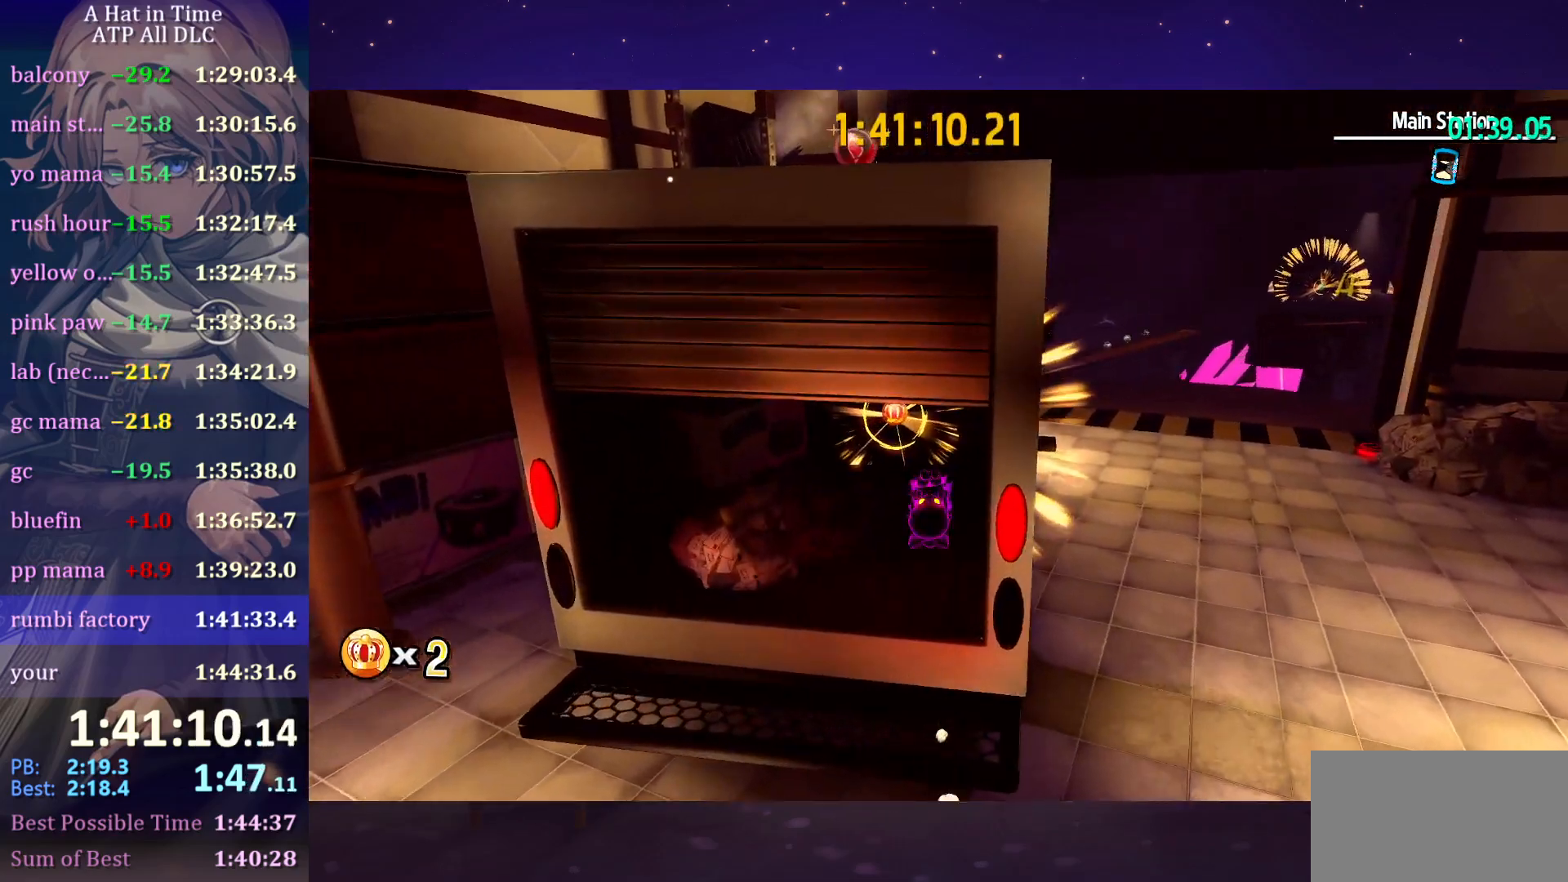
{"keys": ["shift", "w"], "mouse": [], "mouse_move": "still", "events": [[33, "a", "up"]]}
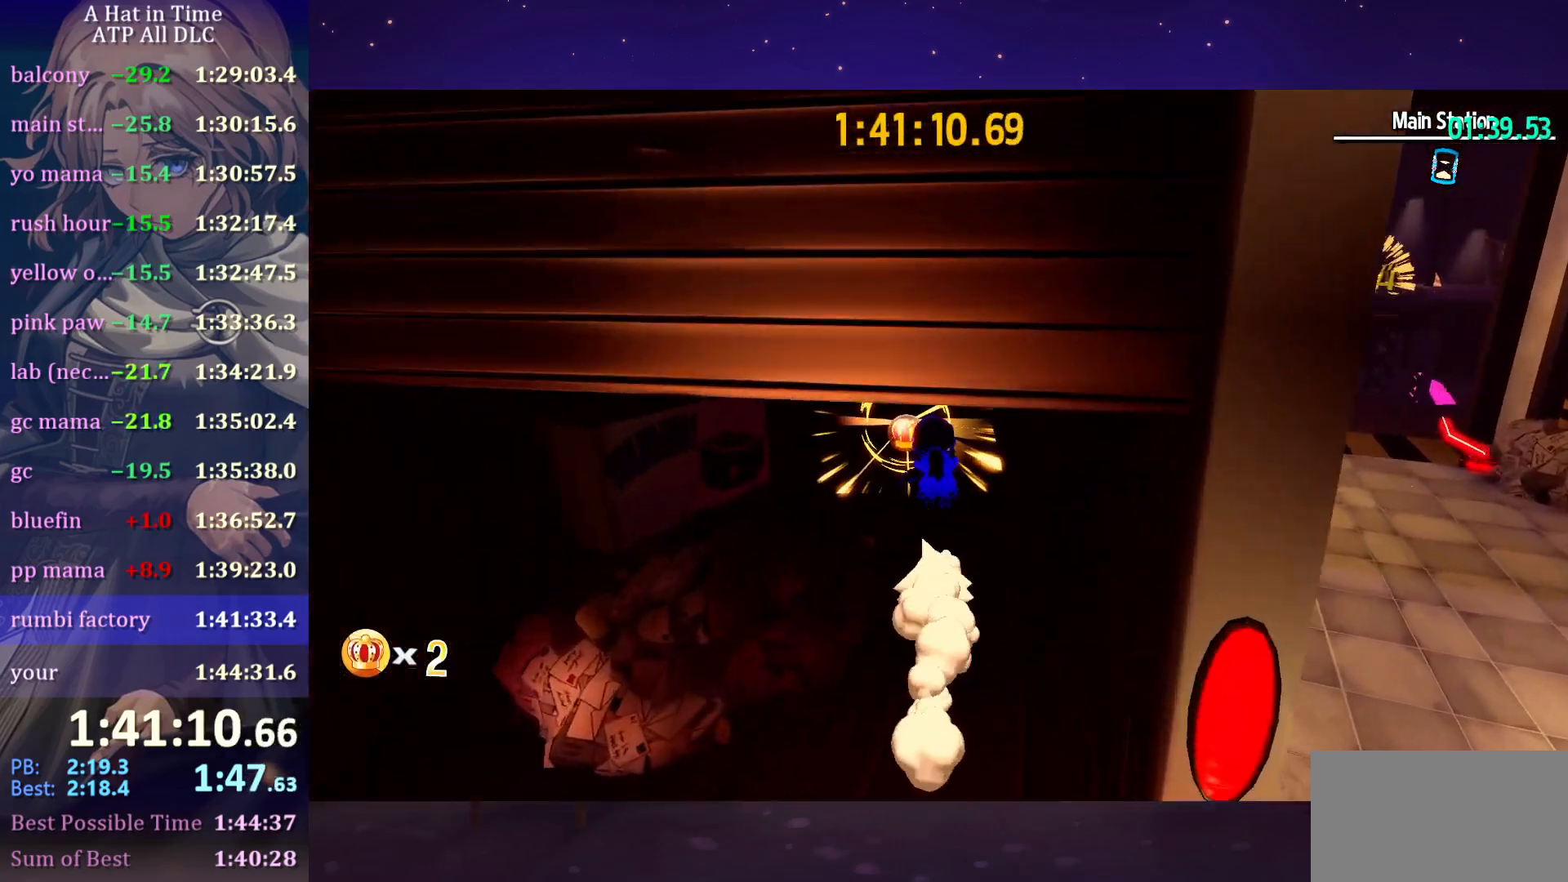
{"keys": ["s", "shift"], "mouse": [], "mouse_move": "still", "events": [[100, "w", "up"], [150, "s", "down"]]}
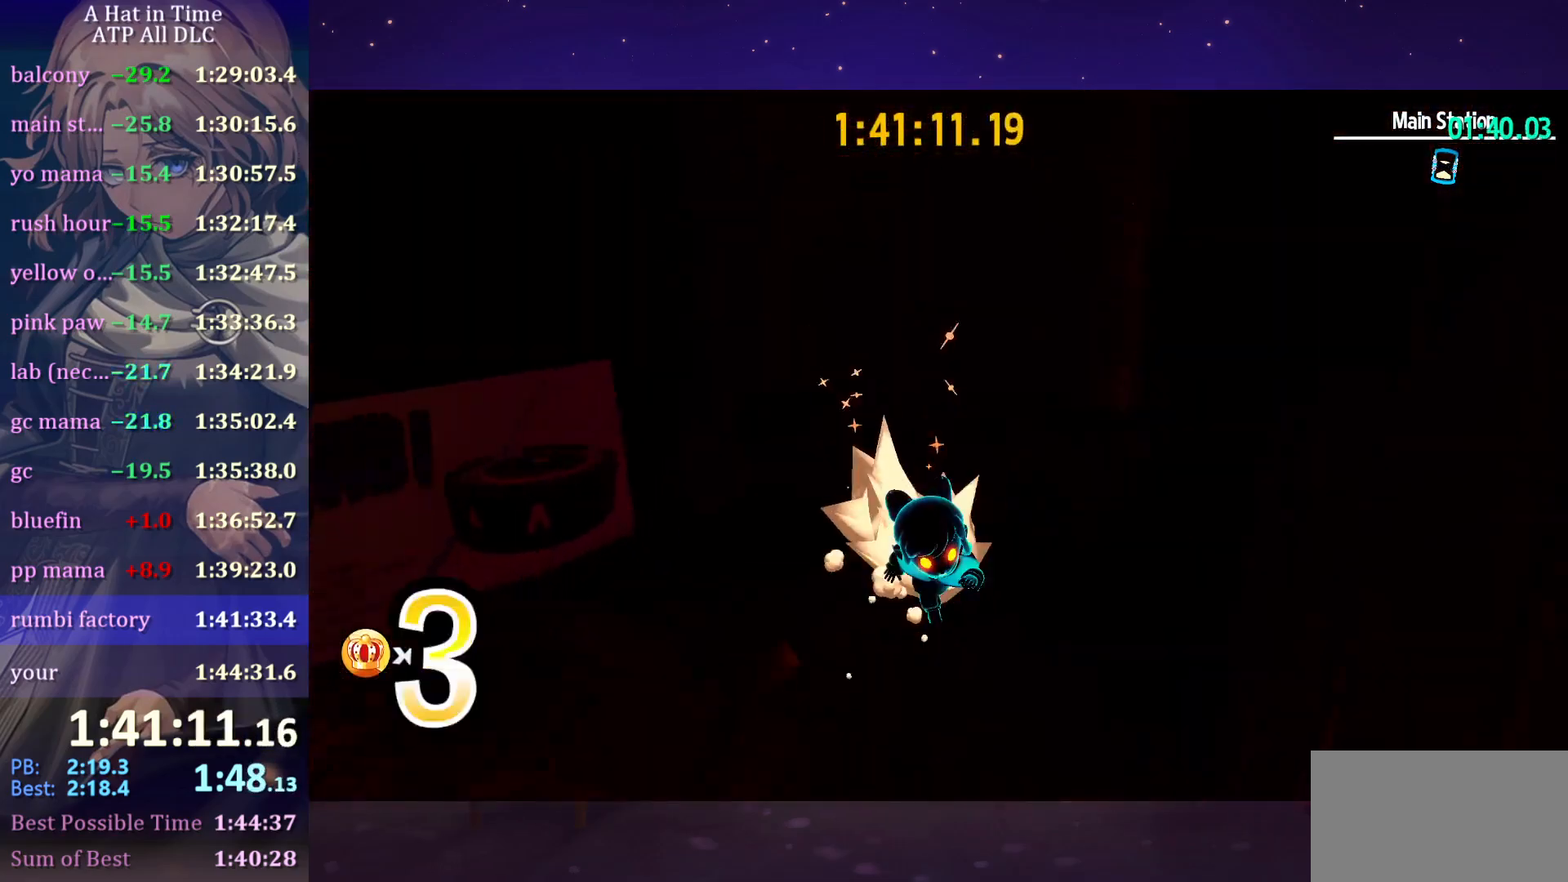
{"keys": ["s", "shift"], "mouse": [], "mouse_move": "still", "events": []}
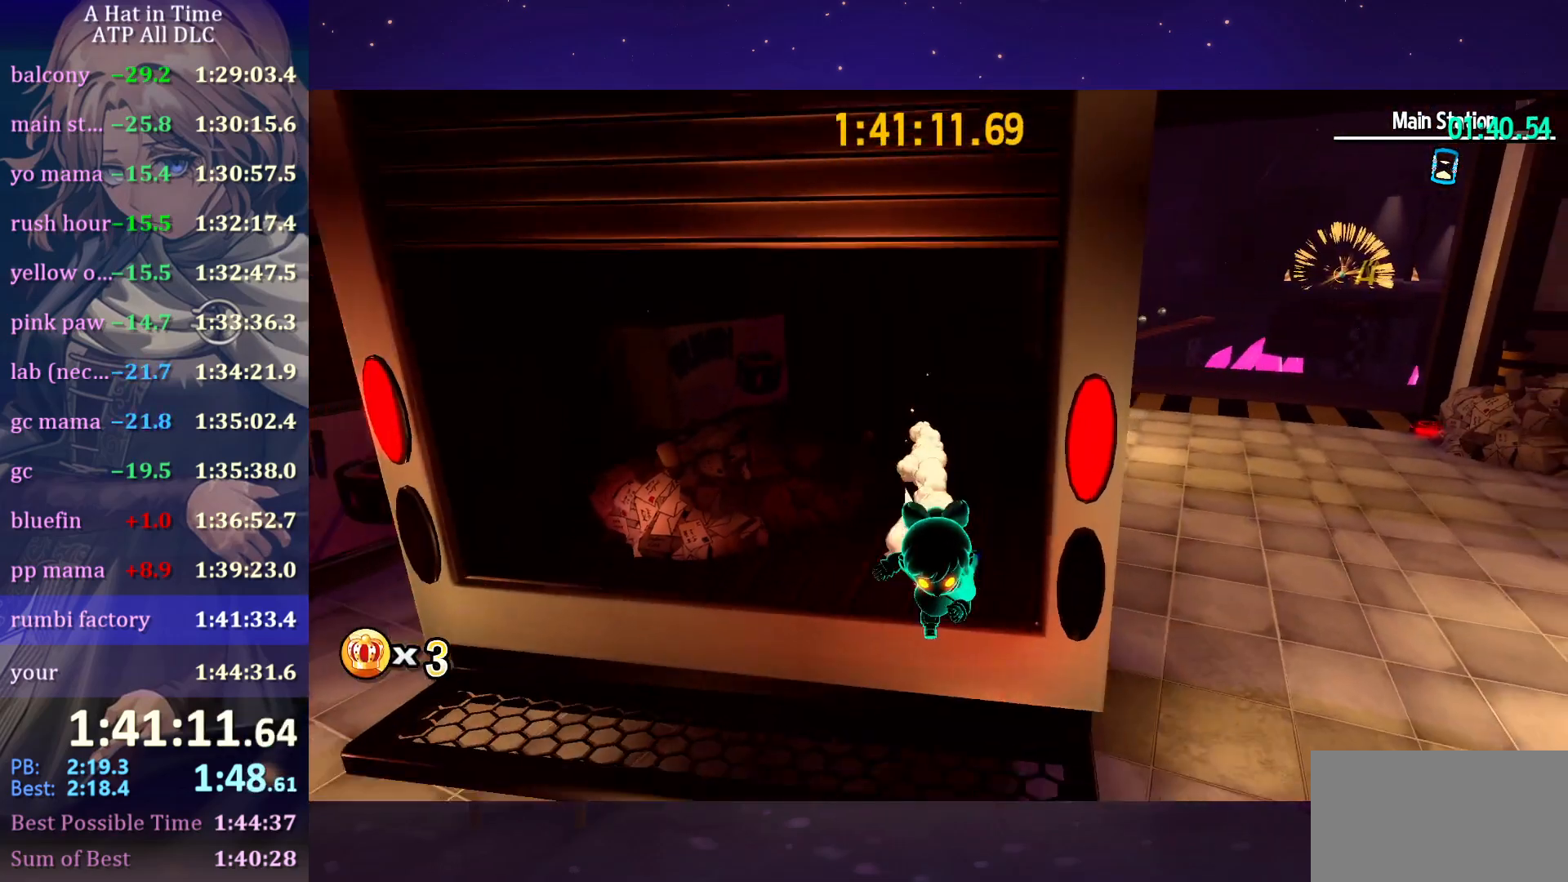
{"keys": ["space", "w"], "mouse": [], "mouse_move": "still", "events": [[33, "shift", "up"], [33, "space", "down"], [133, "d", "down"], [283, "s", "up"], [366, "space", "up"], [366, "w", "down"], [416, "d", "up"], [466, "space", "down"]]}
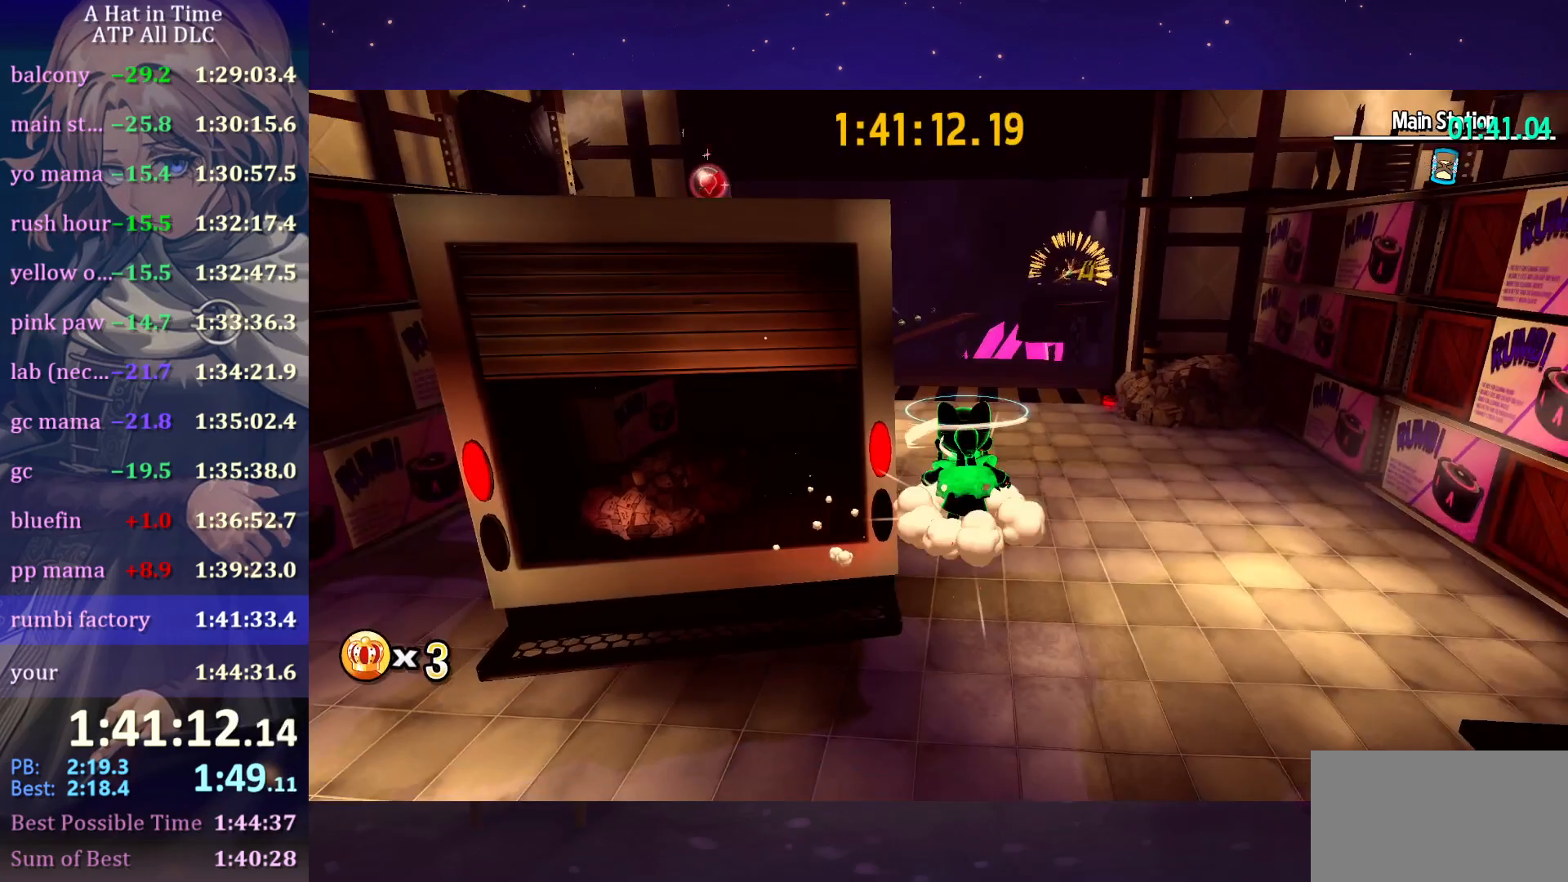
{"keys": ["space", "w"], "mouse": [], "mouse_move": "left", "events": [[100, "d", "down"], [150, "d", "up"], [300, "ctrl", "down"], [300, "space", "up"], [433, "ctrl", "up"], [433, "space", "down"]]}
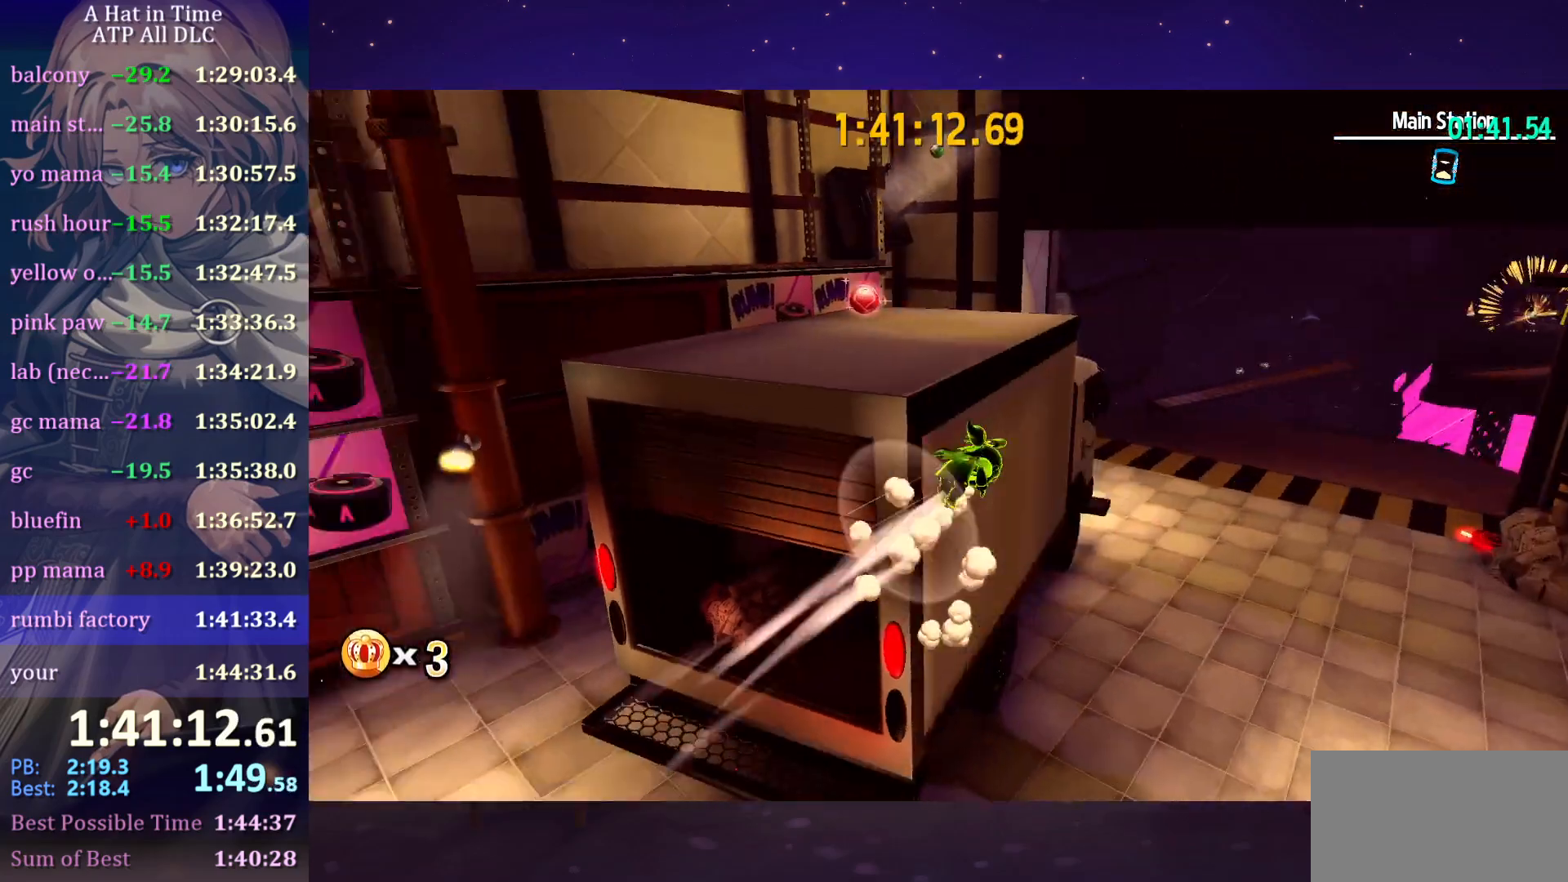
{"keys": [], "mouse": [], "mouse_move": "still", "events": [[250, "space", "up"], [250, "w", "up"]]}
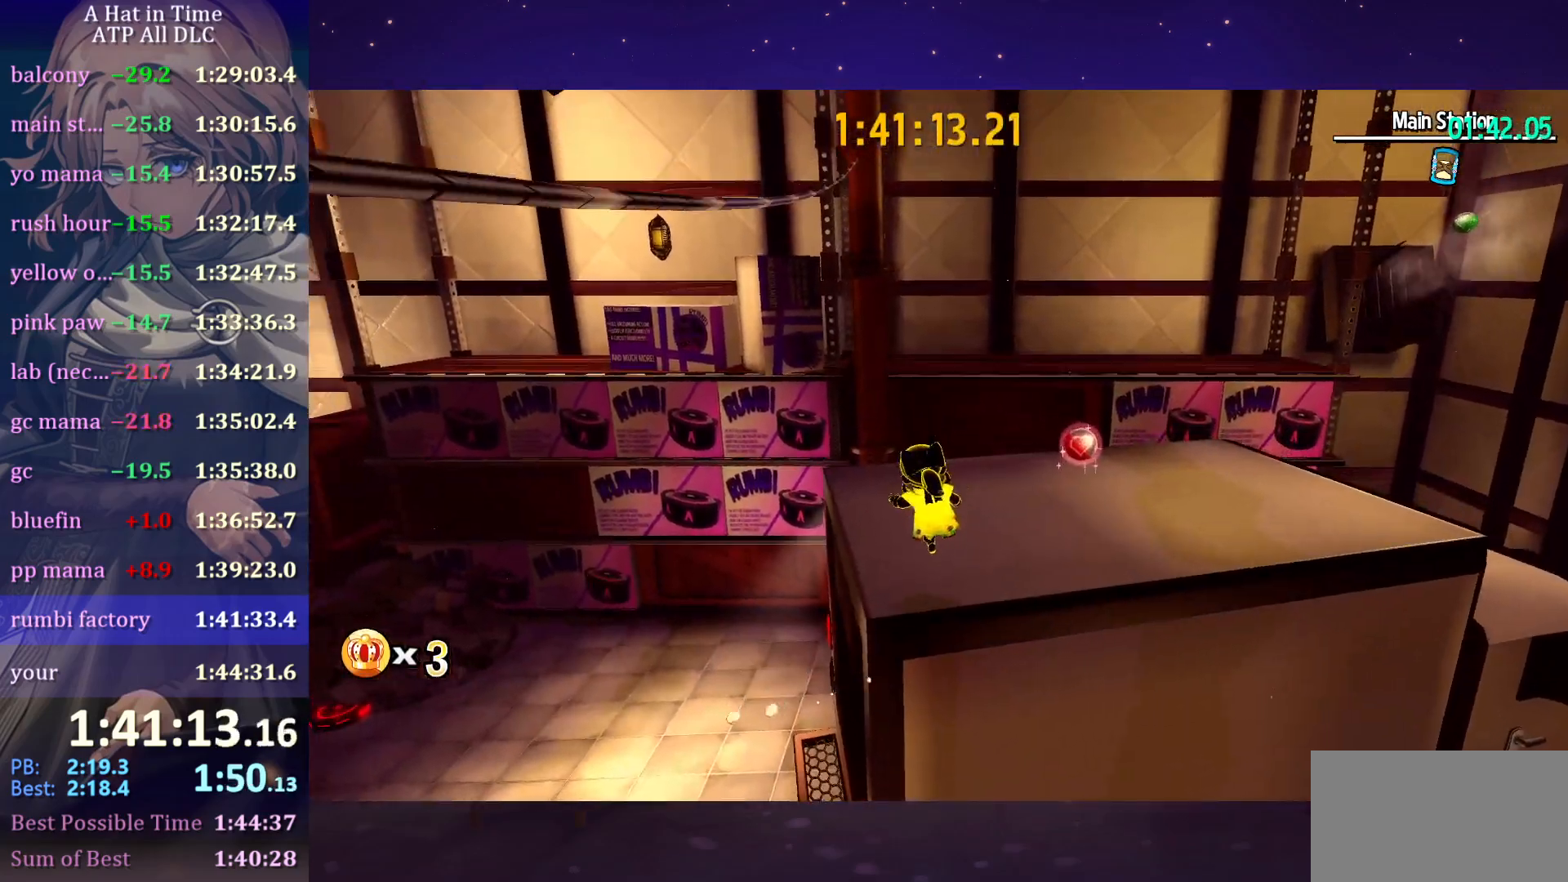
{"keys": ["d", "shift", "space"], "mouse": [], "mouse_move": "still", "events": [[83, "a", "down"], [83, "shift", "down"], [366, "d", "down"], [366, "space", "down"], [416, "a", "up"], [450, "space", "up"], [500, "space", "down"]]}
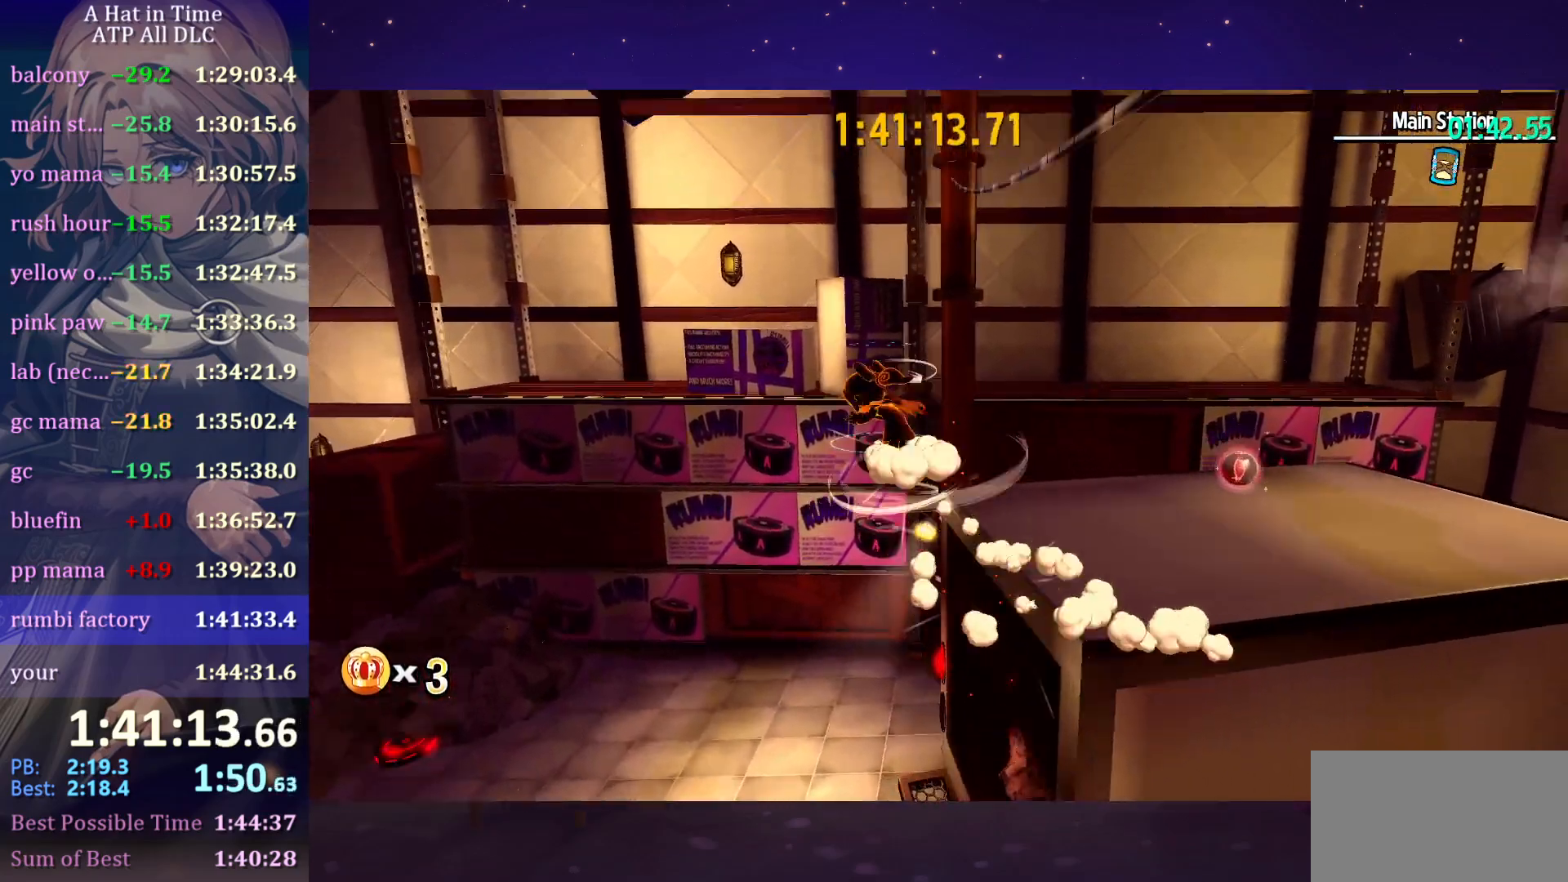
{"keys": ["d", "shift", "space"], "mouse": [], "mouse_move": "down-left", "events": [[200, "space", "up"], [283, "space", "down"]]}
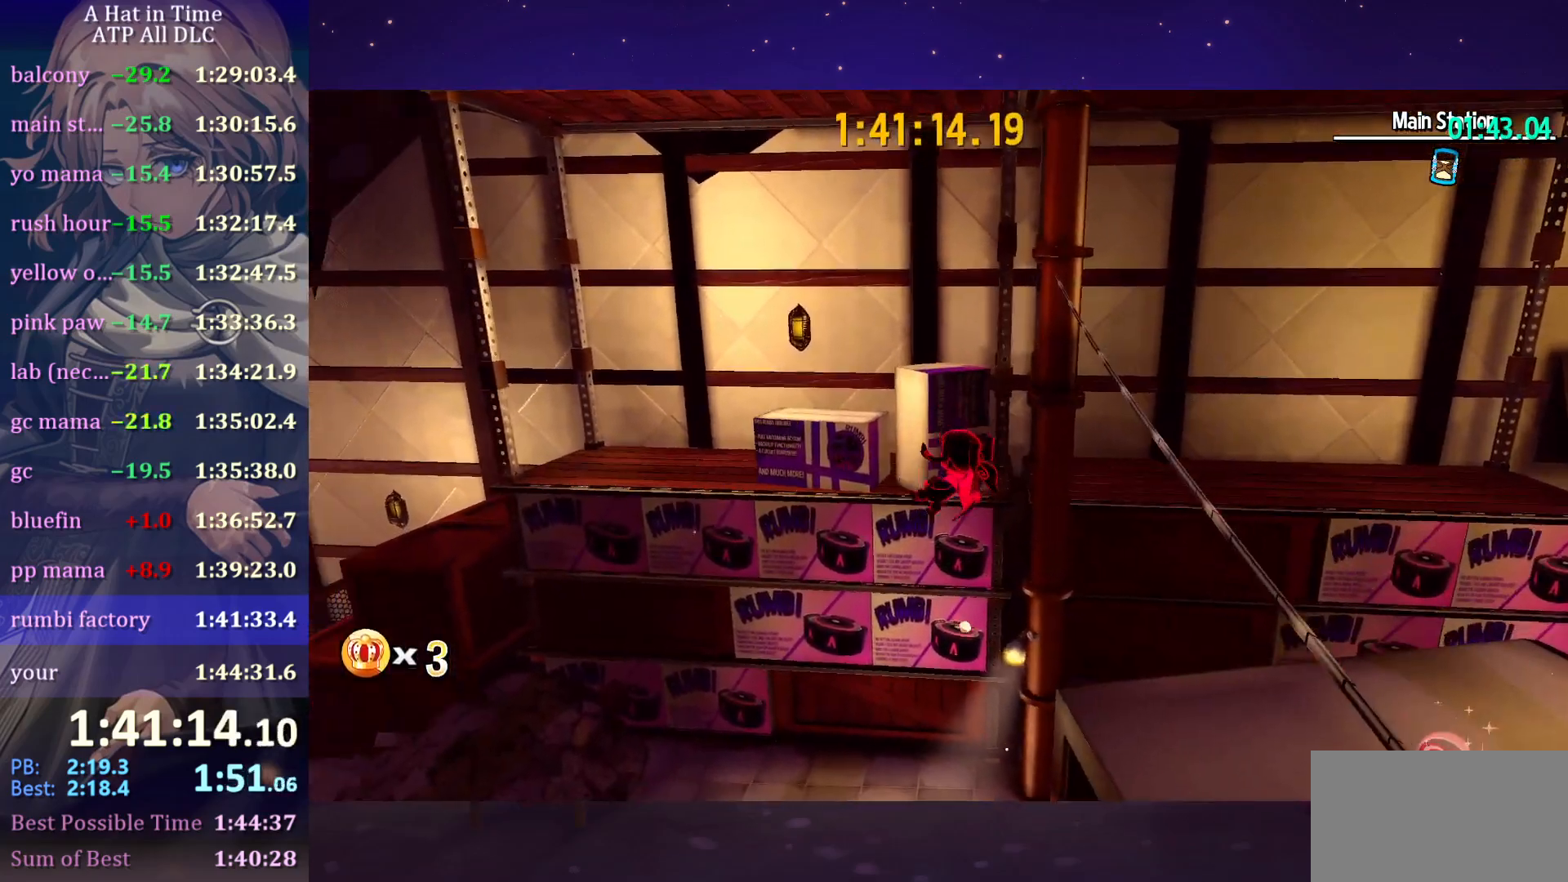
{"keys": ["a", "s"], "mouse": [], "mouse_move": "still", "events": [[166, "shift", "up"], [166, "space", "up"], [250, "s", "down"], [350, "d", "up"], [400, "a", "down"], [450, "s", "up"], [483, "s", "down"]]}
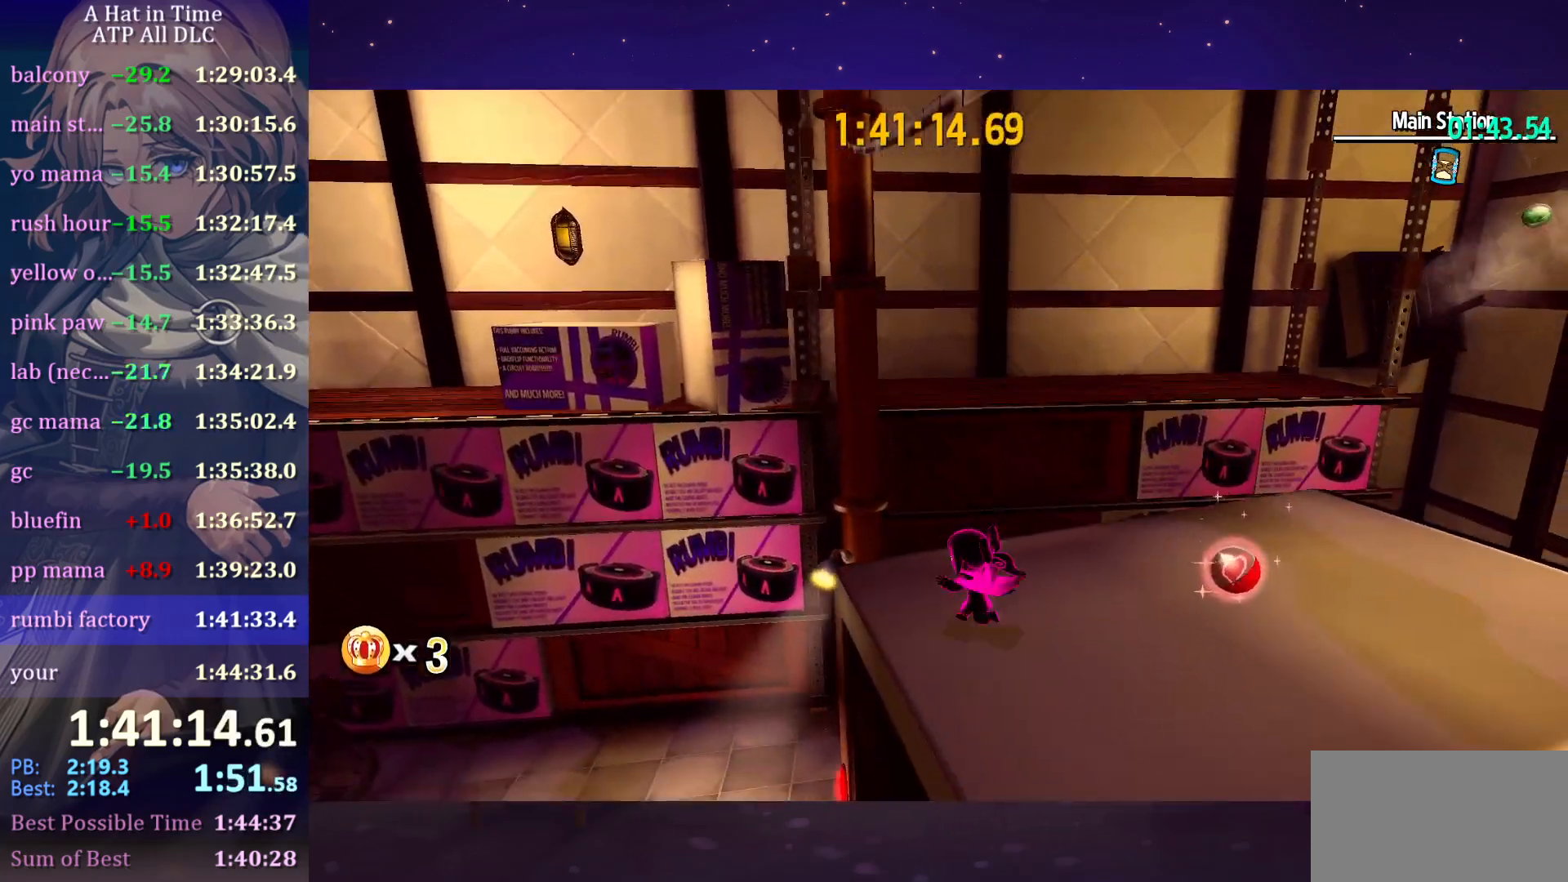
{"keys": ["space"], "mouse": [], "mouse_move": "still", "events": [[133, "s", "up"], [183, "a", "up"], [183, "space", "down"], [416, "space", "up"], [483, "space", "down"]]}
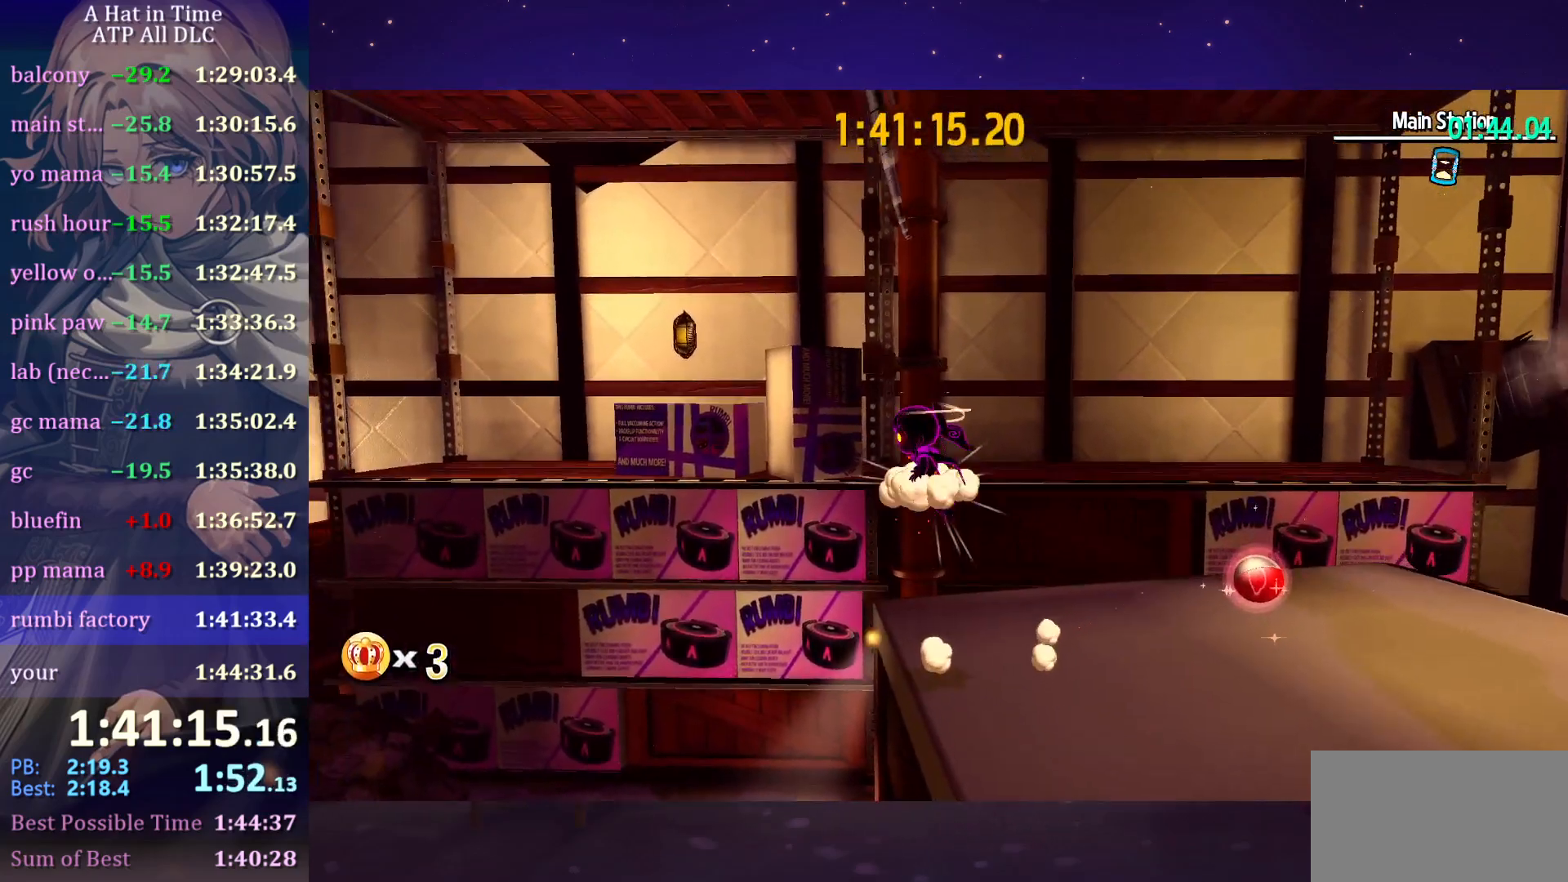
{"keys": ["space"], "mouse": [], "mouse_move": "still", "events": [[200, "space", "up"], [350, "space", "down"]]}
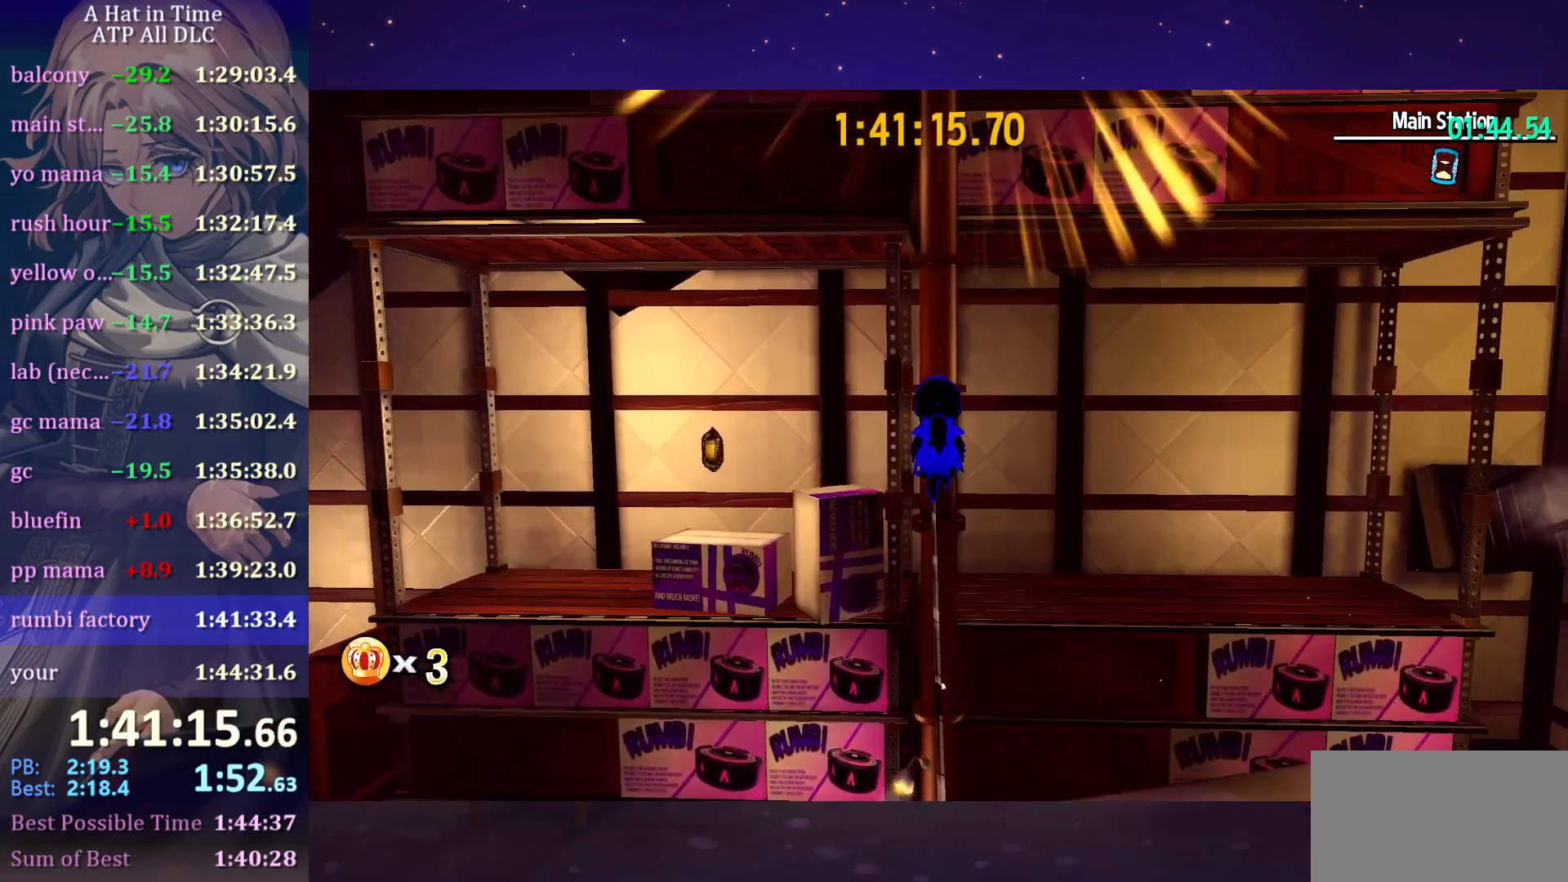
{"keys": [], "mouse": [], "mouse_move": "up-right", "events": [[116, "w", "down"], [216, "space", "up"], [366, "w", "up"]]}
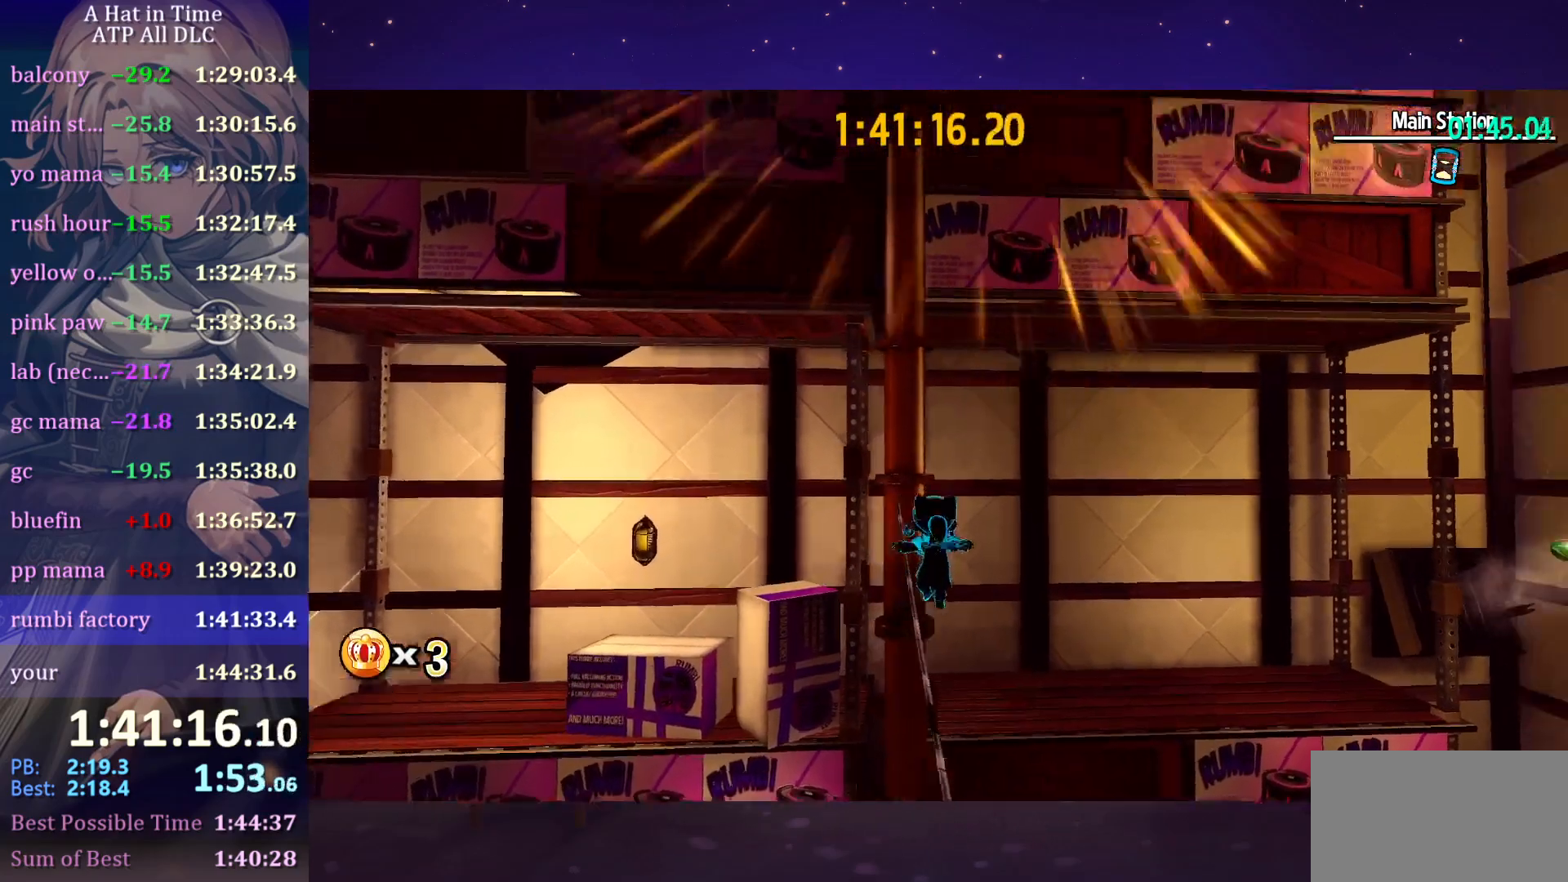
{"keys": ["space"], "mouse": [], "mouse_move": "still", "events": [[150, "space", "down"]]}
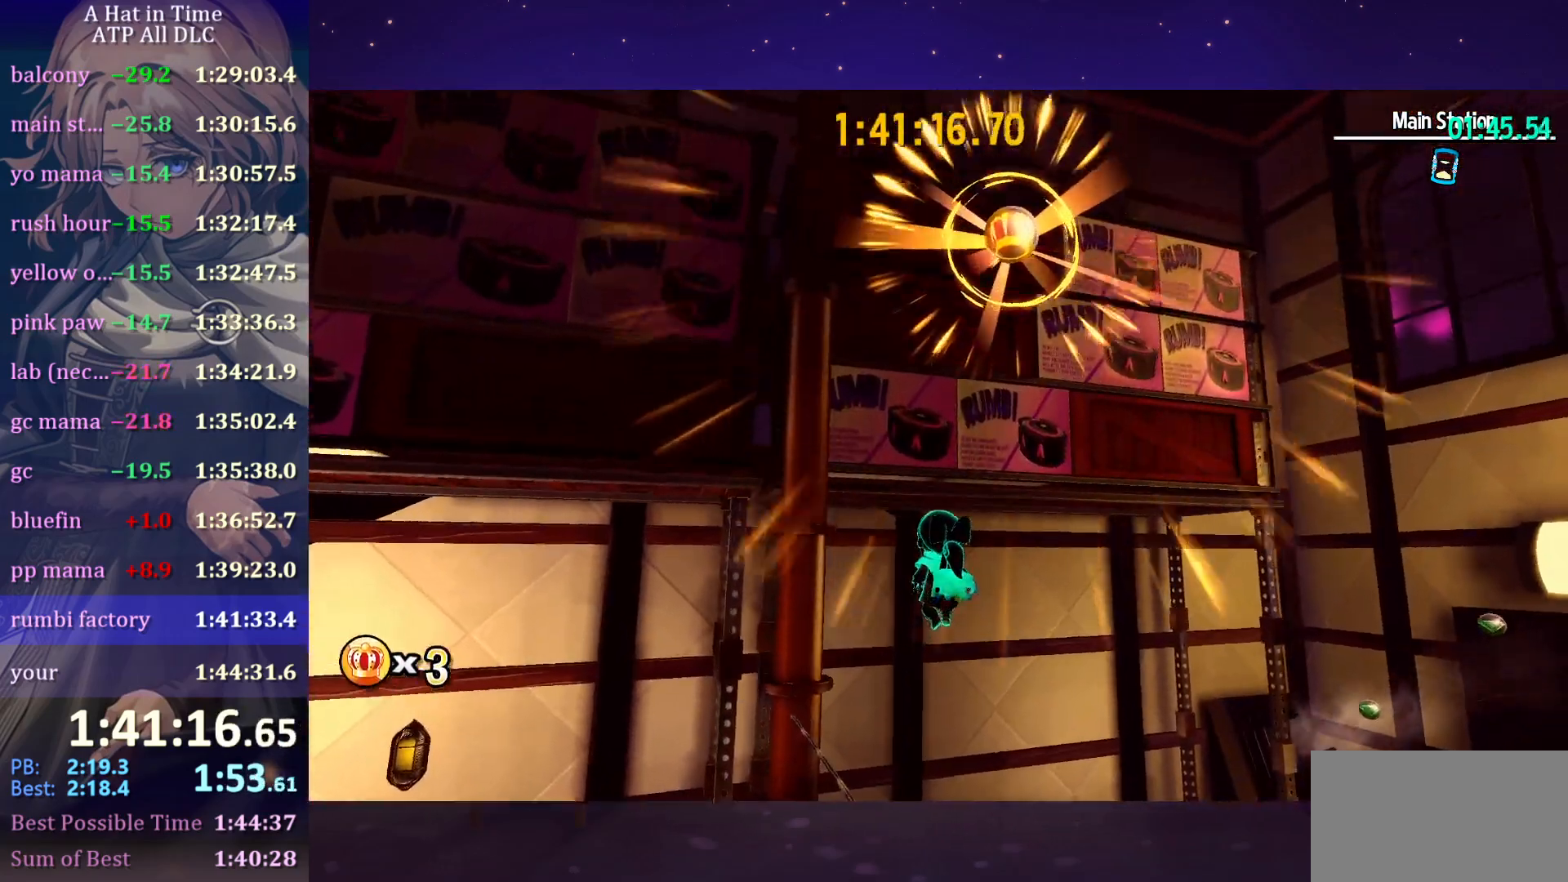
{"keys": ["d", "s"], "mouse": [], "mouse_move": "down-right", "events": [[100, "space", "up"], [166, "space", "down"], [300, "d", "down"], [300, "s", "down"], [400, "space", "up"]]}
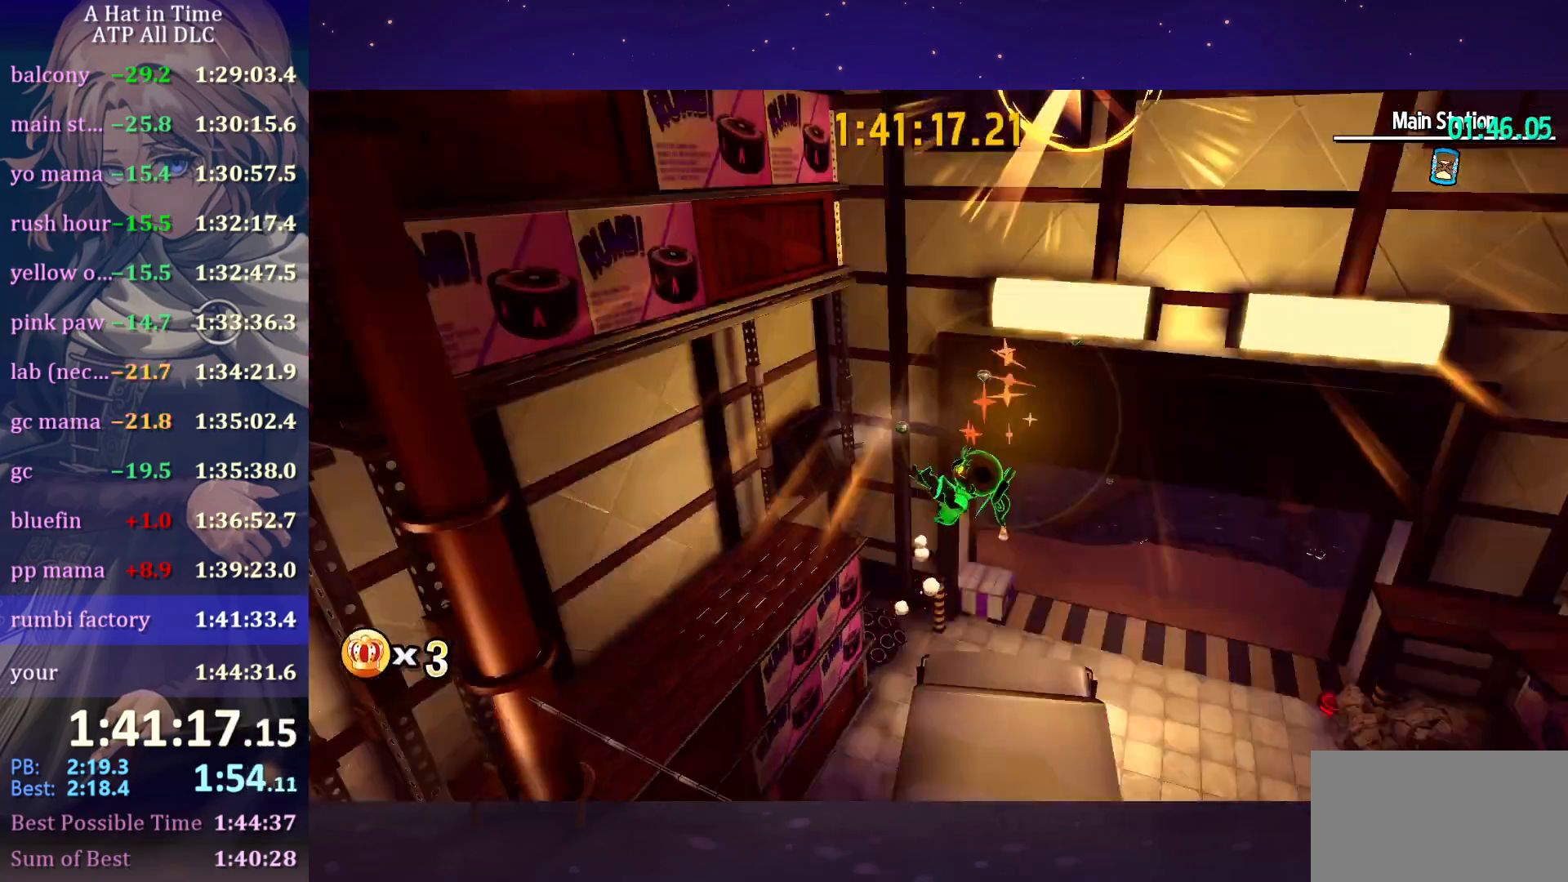
{"keys": ["d", "w"], "mouse": [], "mouse_move": "up-right", "events": [[33, "s", "up"], [133, "w", "down"], [416, "d", "up"], [450, "d", "down"]]}
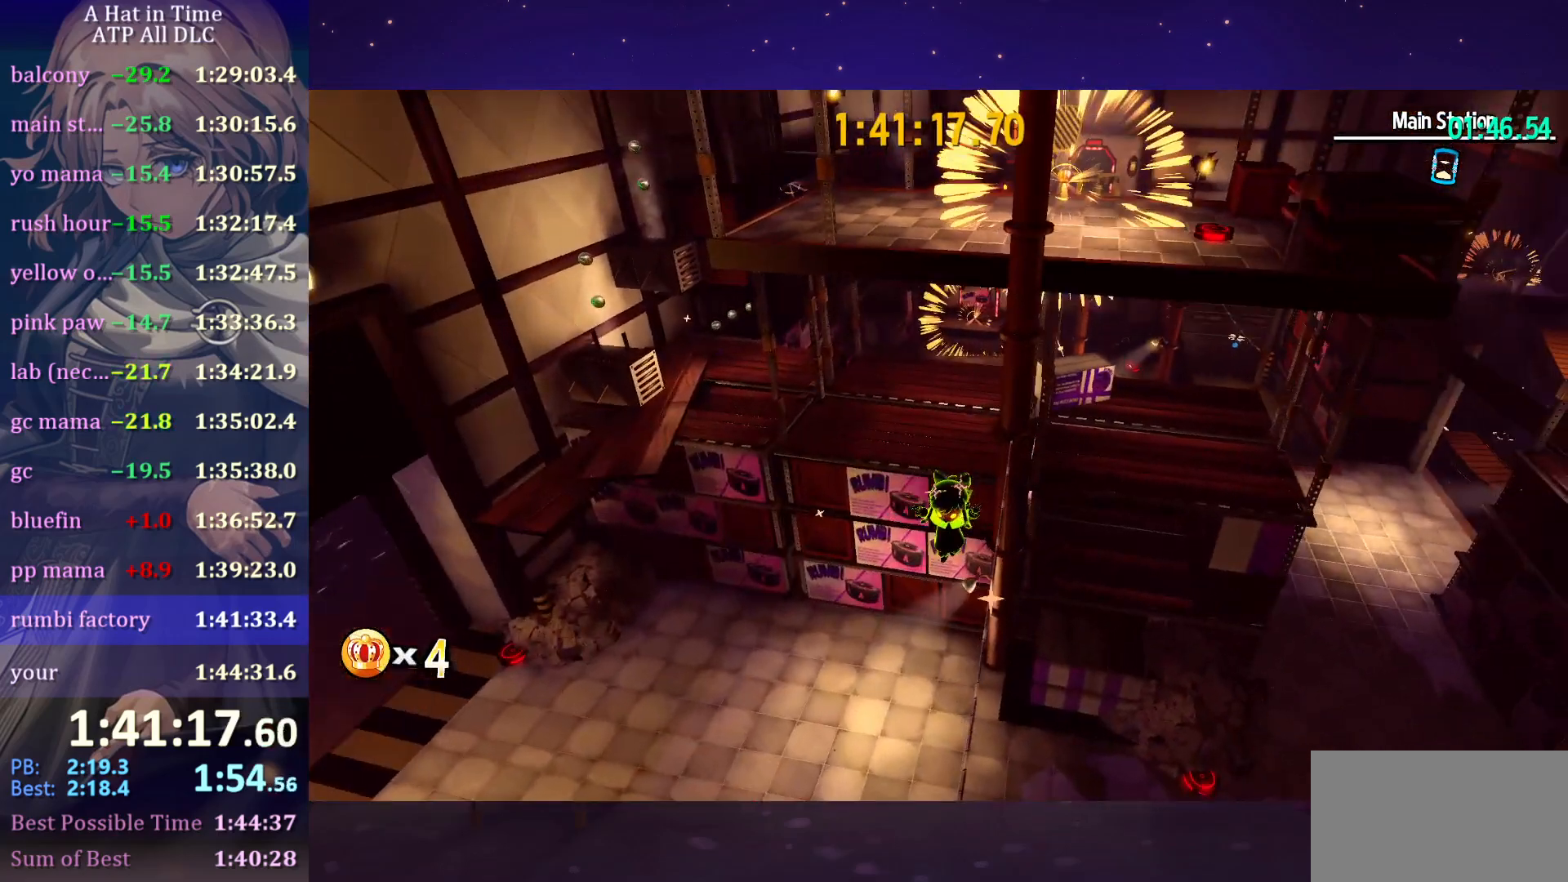
{"keys": ["d", "space", "w"], "mouse": [], "mouse_move": "up", "events": [[183, "d", "up"], [416, "space", "down"], [466, "d", "down"]]}
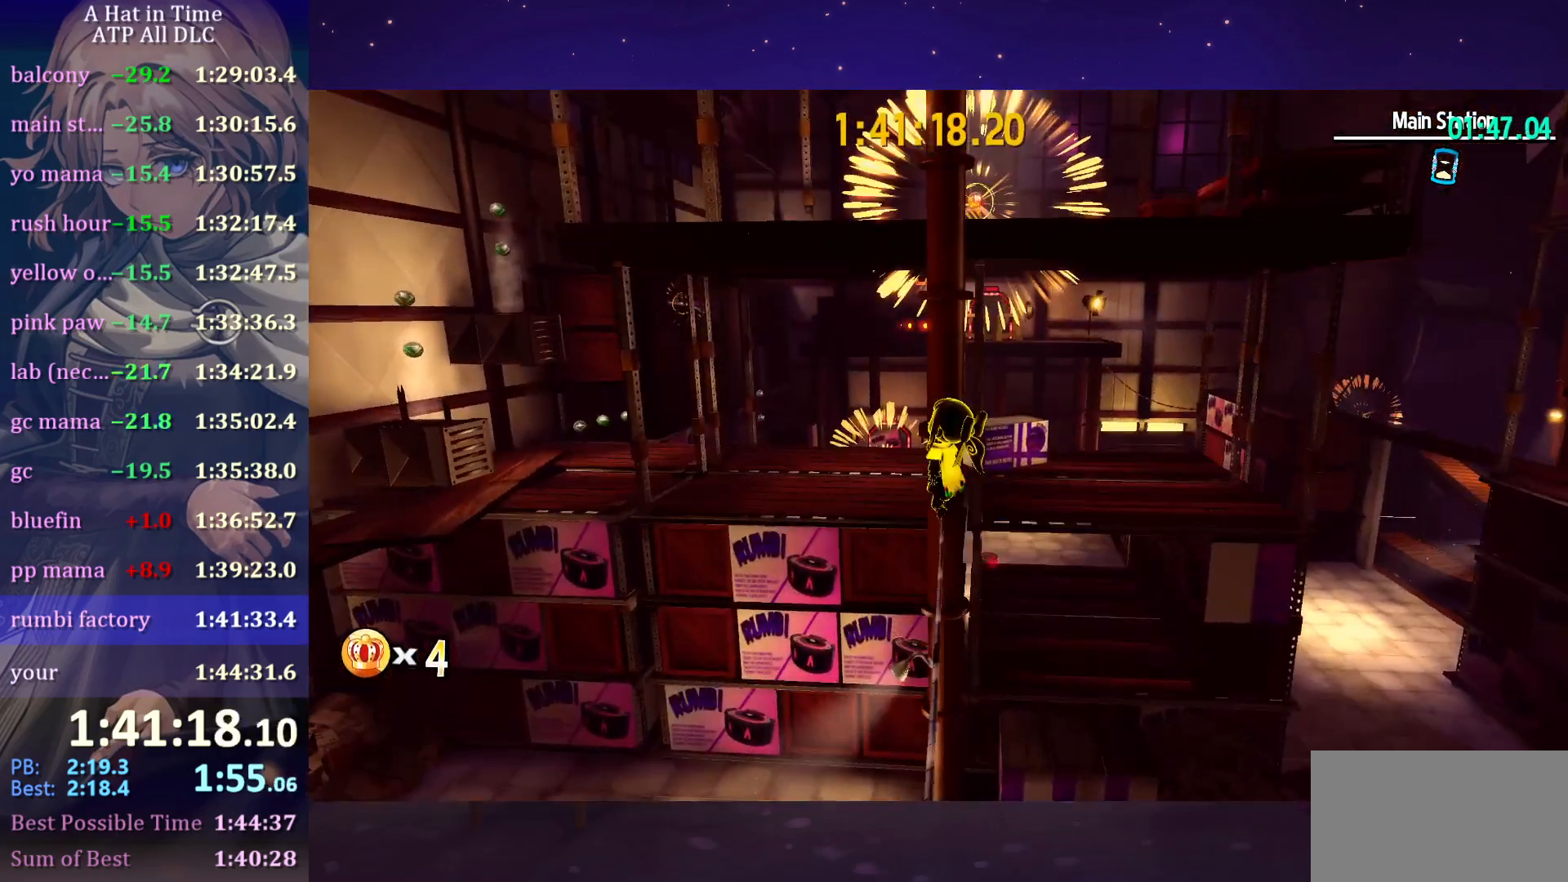
{"keys": ["w"], "mouse": [], "mouse_move": "still", "events": [[433, "d", "up"], [433, "space", "up"]]}
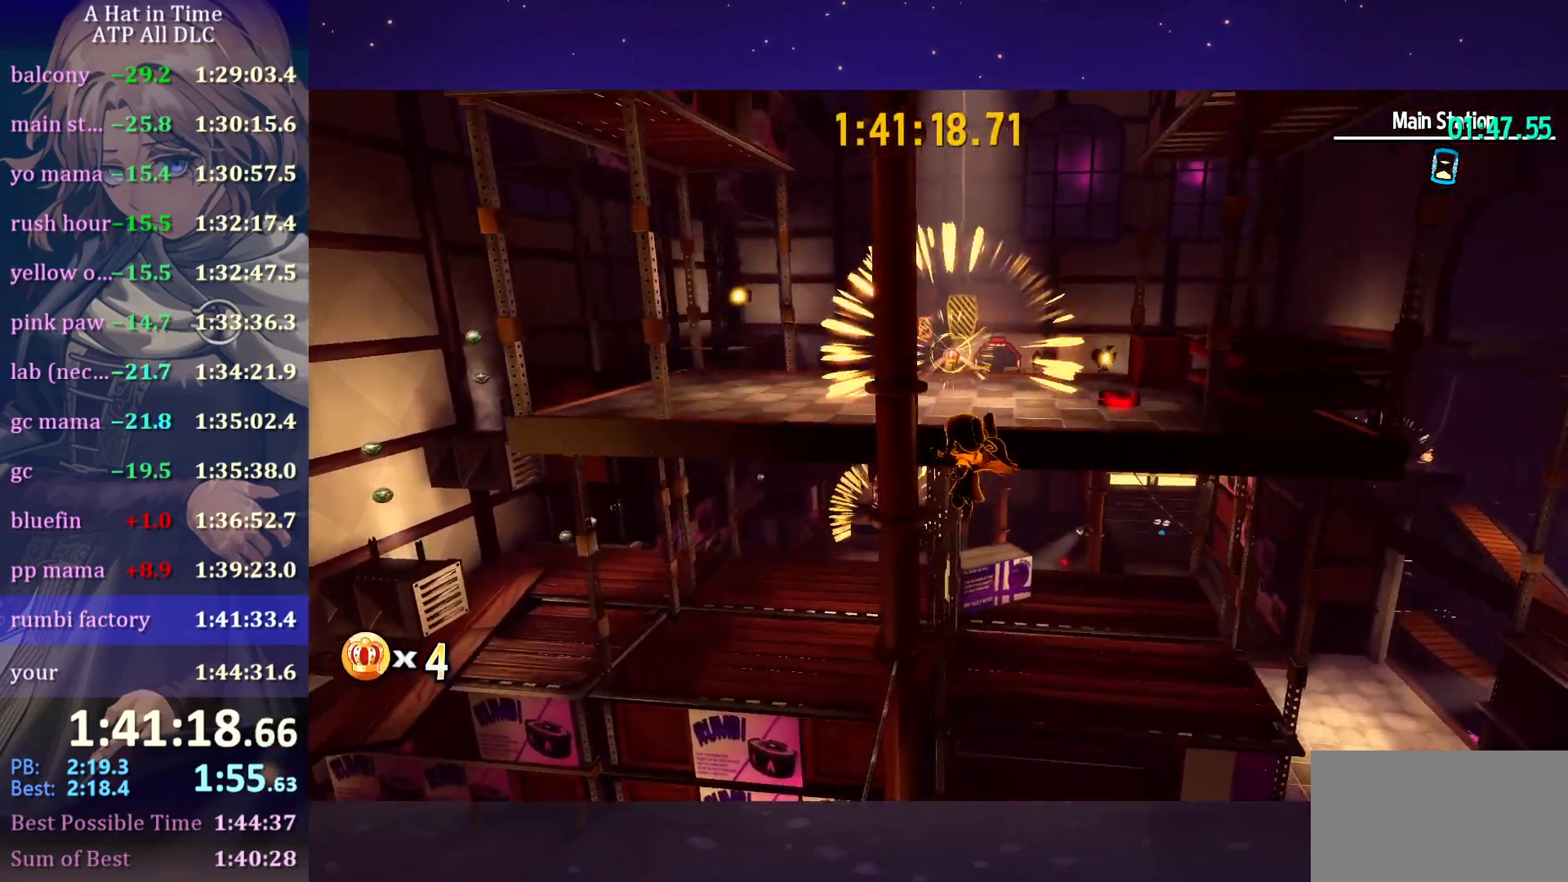
{"keys": ["w"], "mouse": [], "mouse_move": "still", "events": [[233, "space", "down"], [466, "space", "up"]]}
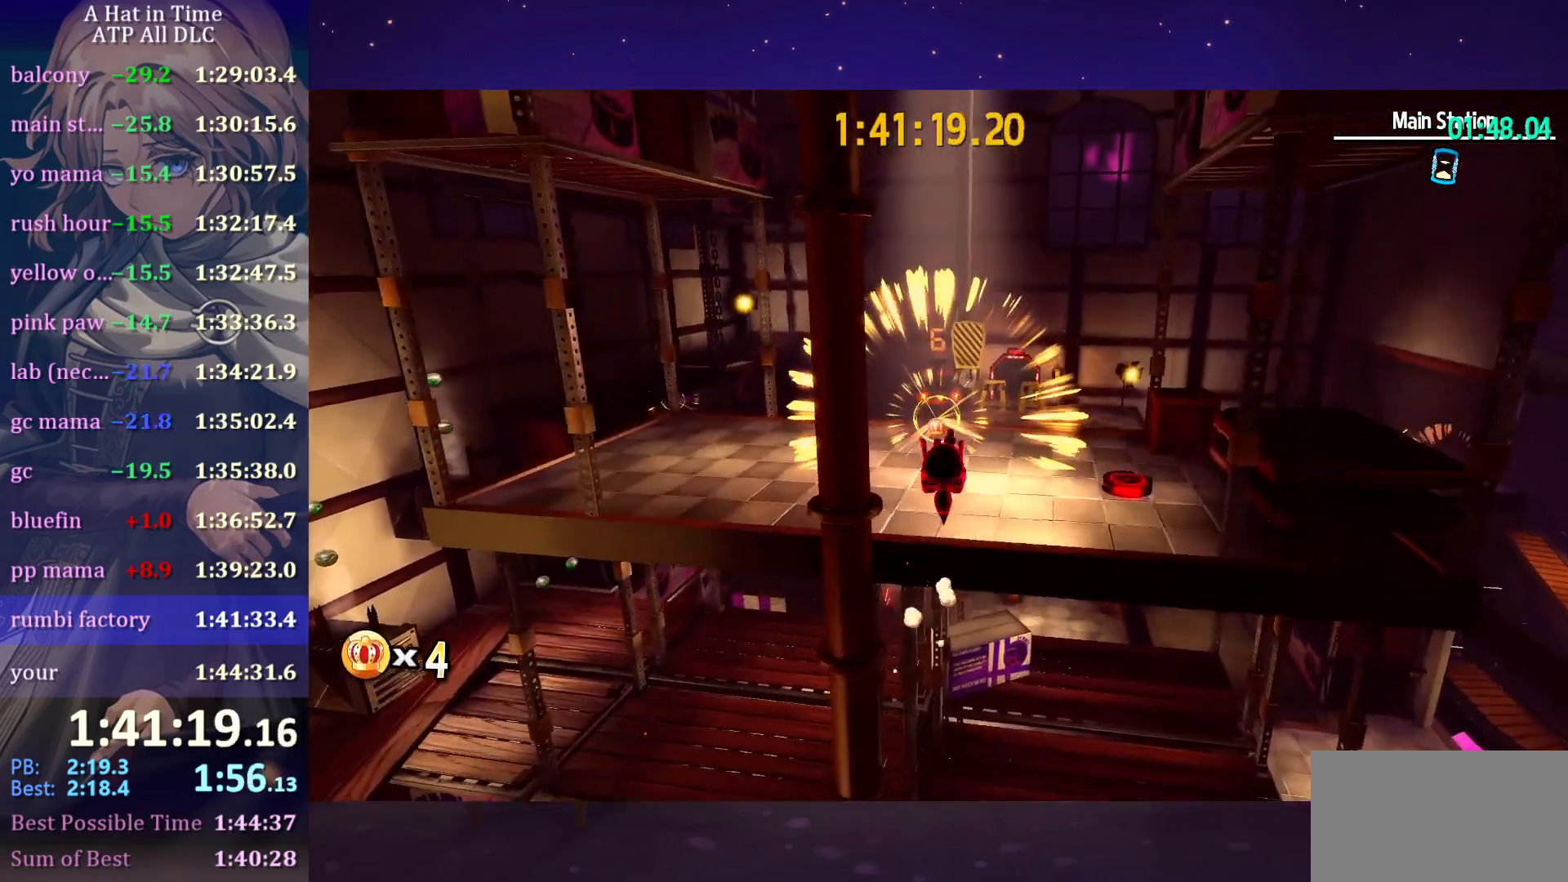
{"keys": ["w"], "mouse": [], "mouse_move": "still", "events": [[50, "ctrl", "down"], [183, "ctrl", "up"]]}
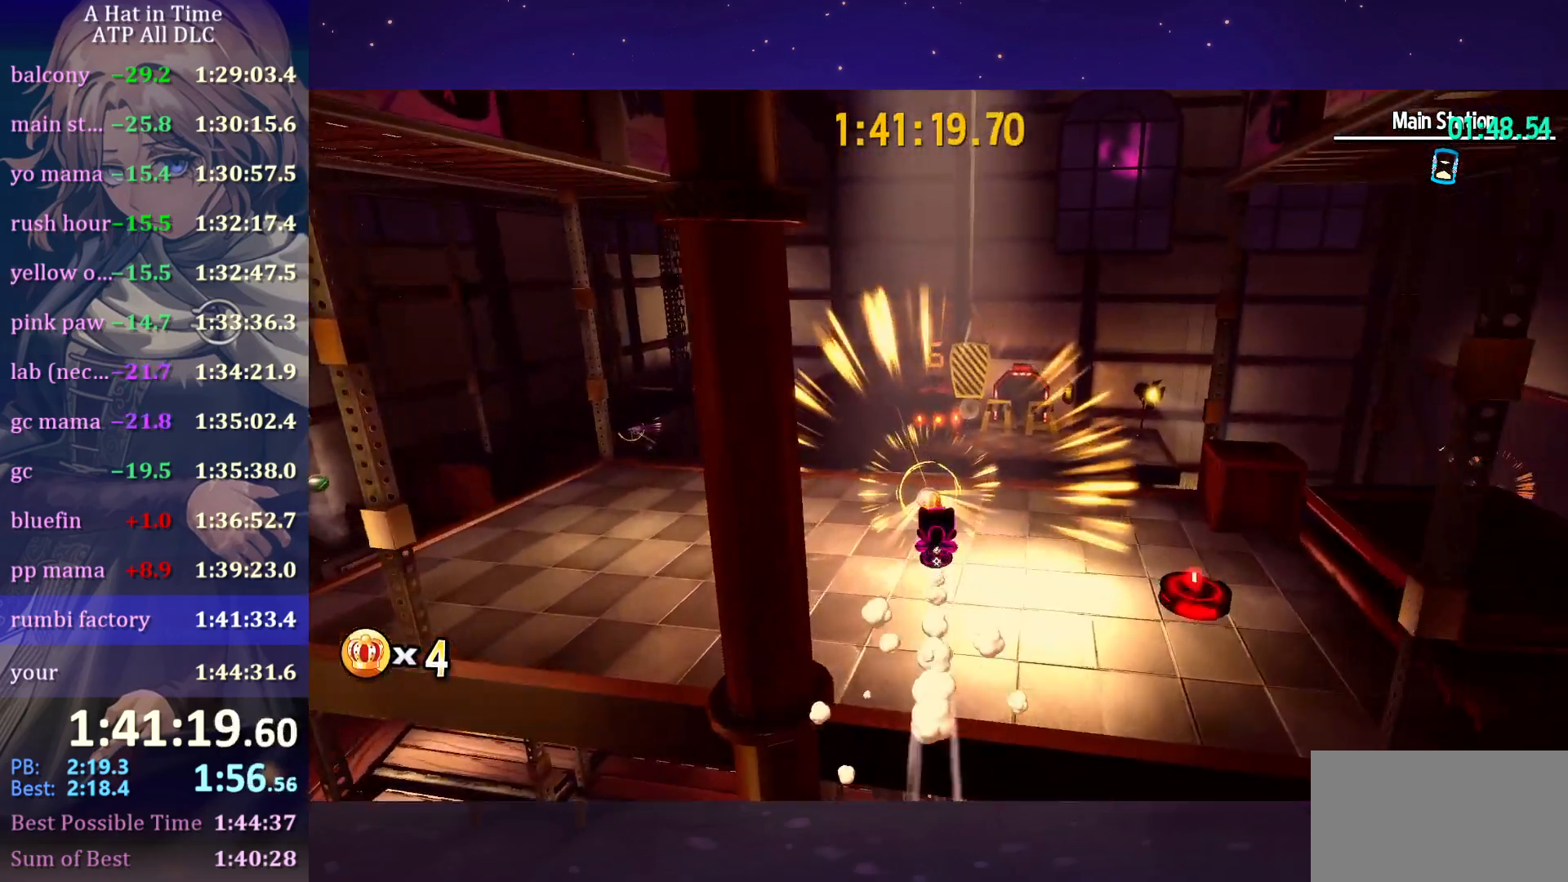
{"keys": ["ctrl", "w"], "mouse": [], "mouse_move": "still", "events": [[150, "v", "down"], [250, "ctrl", "down"], [300, "v", "up"]]}
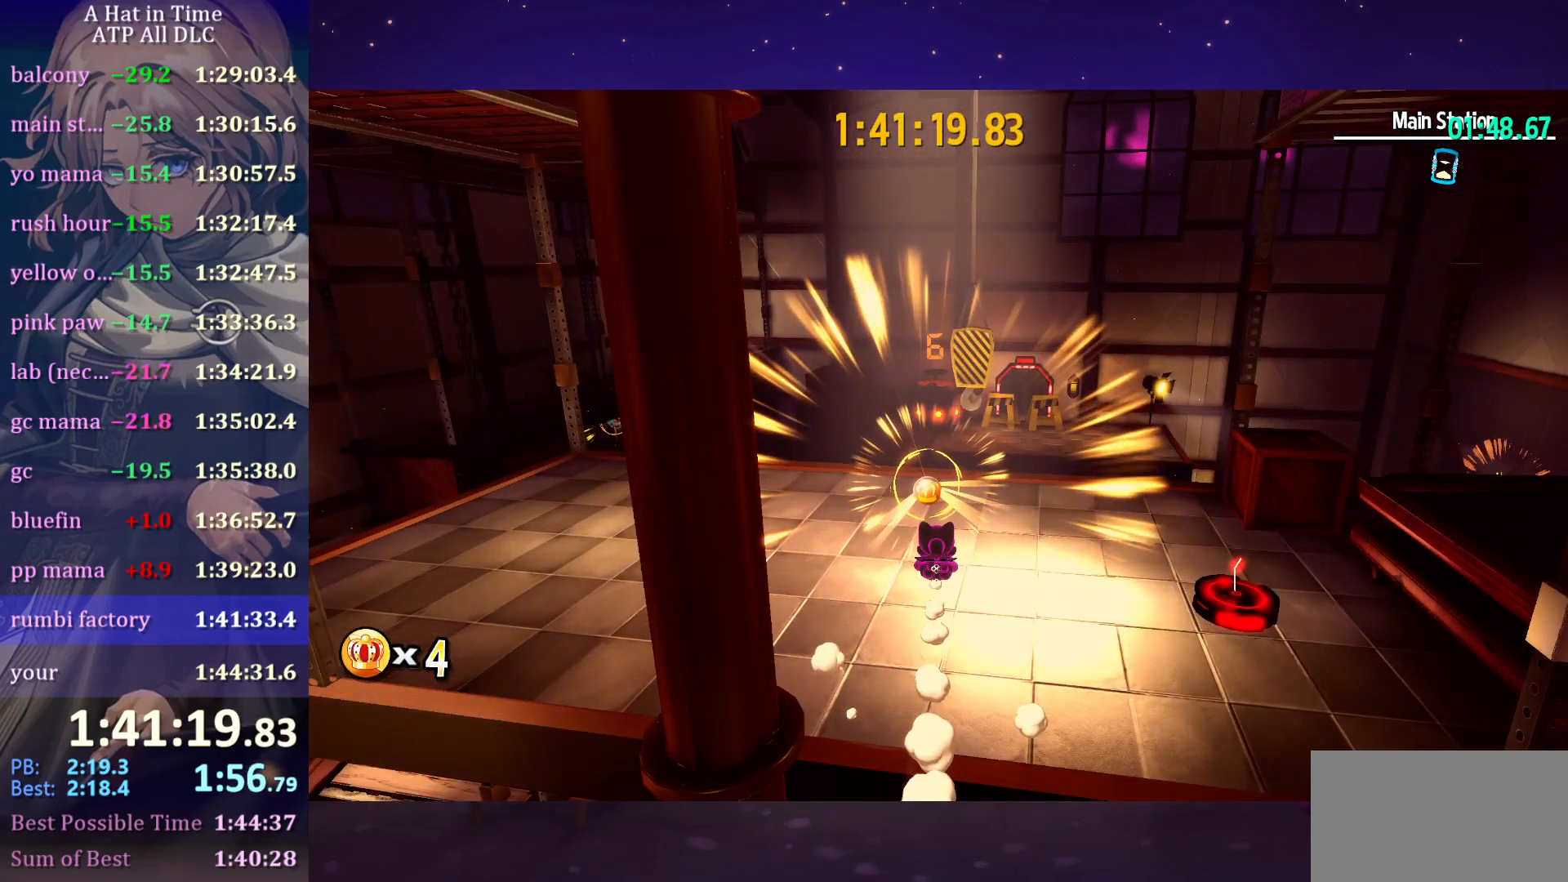
{"keys": ["d", "w"], "mouse": [], "mouse_move": "still", "events": [[216, "ctrl", "up"], [216, "d", "down"]]}
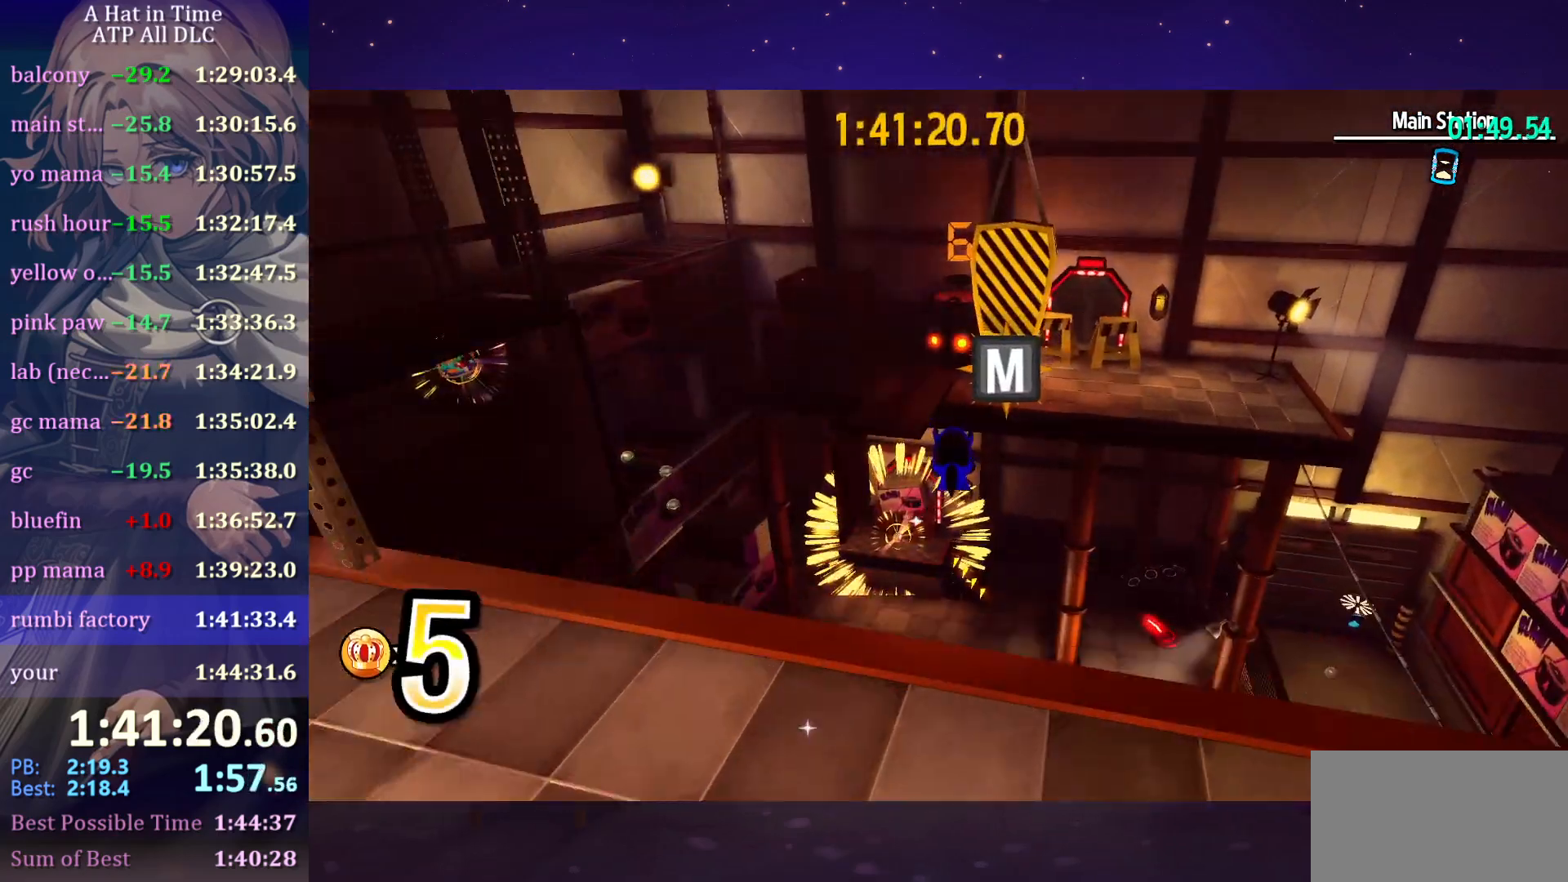
{"keys": ["w"], "mouse": [], "mouse_move": "still", "events": [[16, "d", "up"], [150, "a", "down"], [300, "a", "up"]]}
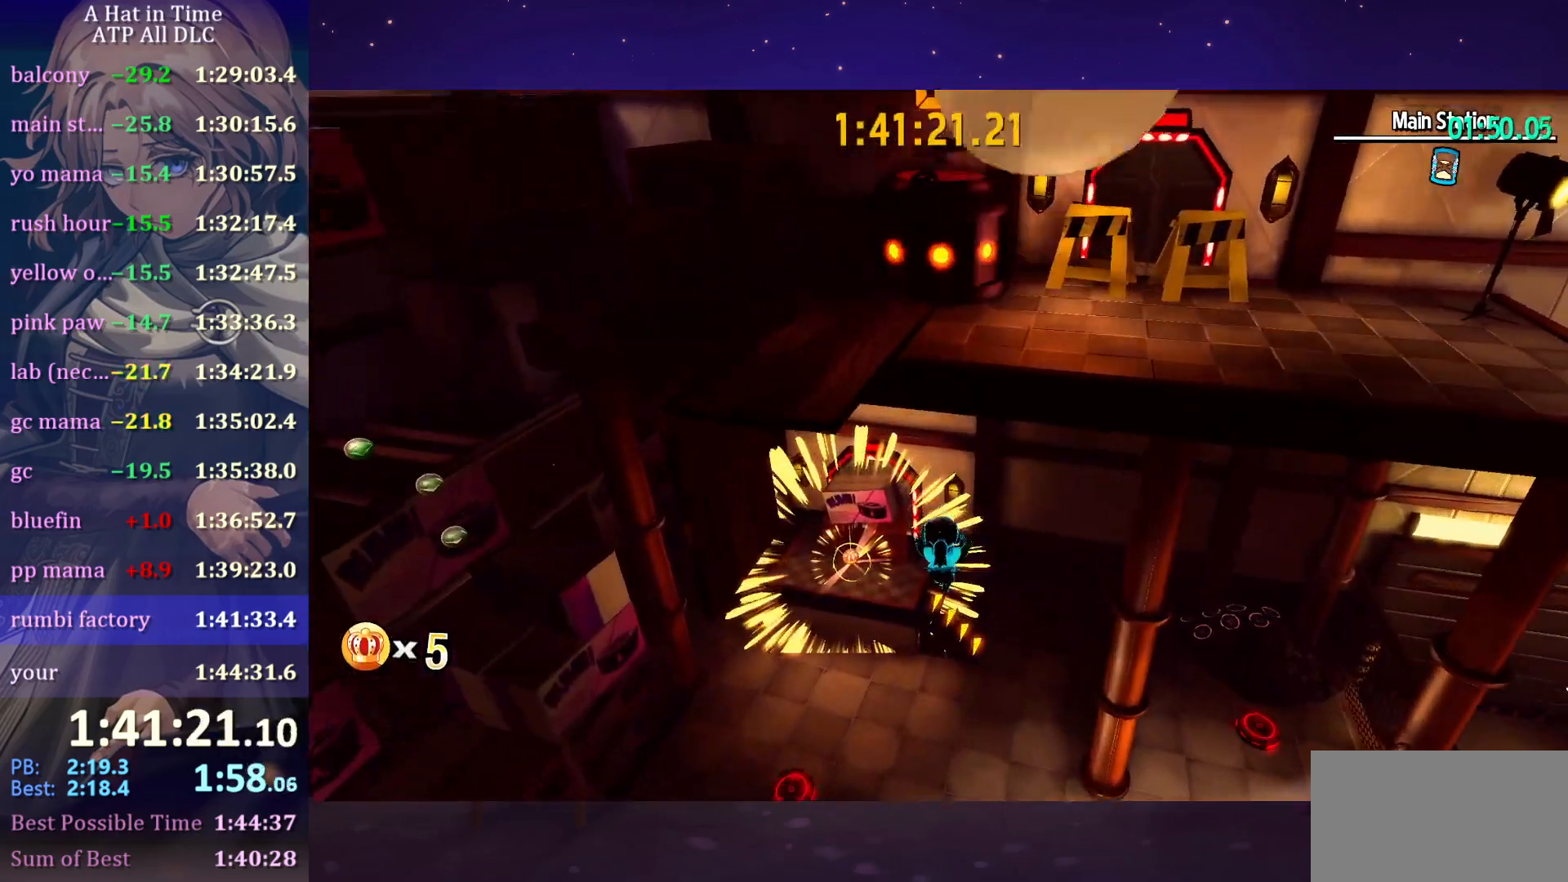
{"keys": ["w"], "mouse": [], "mouse_move": "still", "events": []}
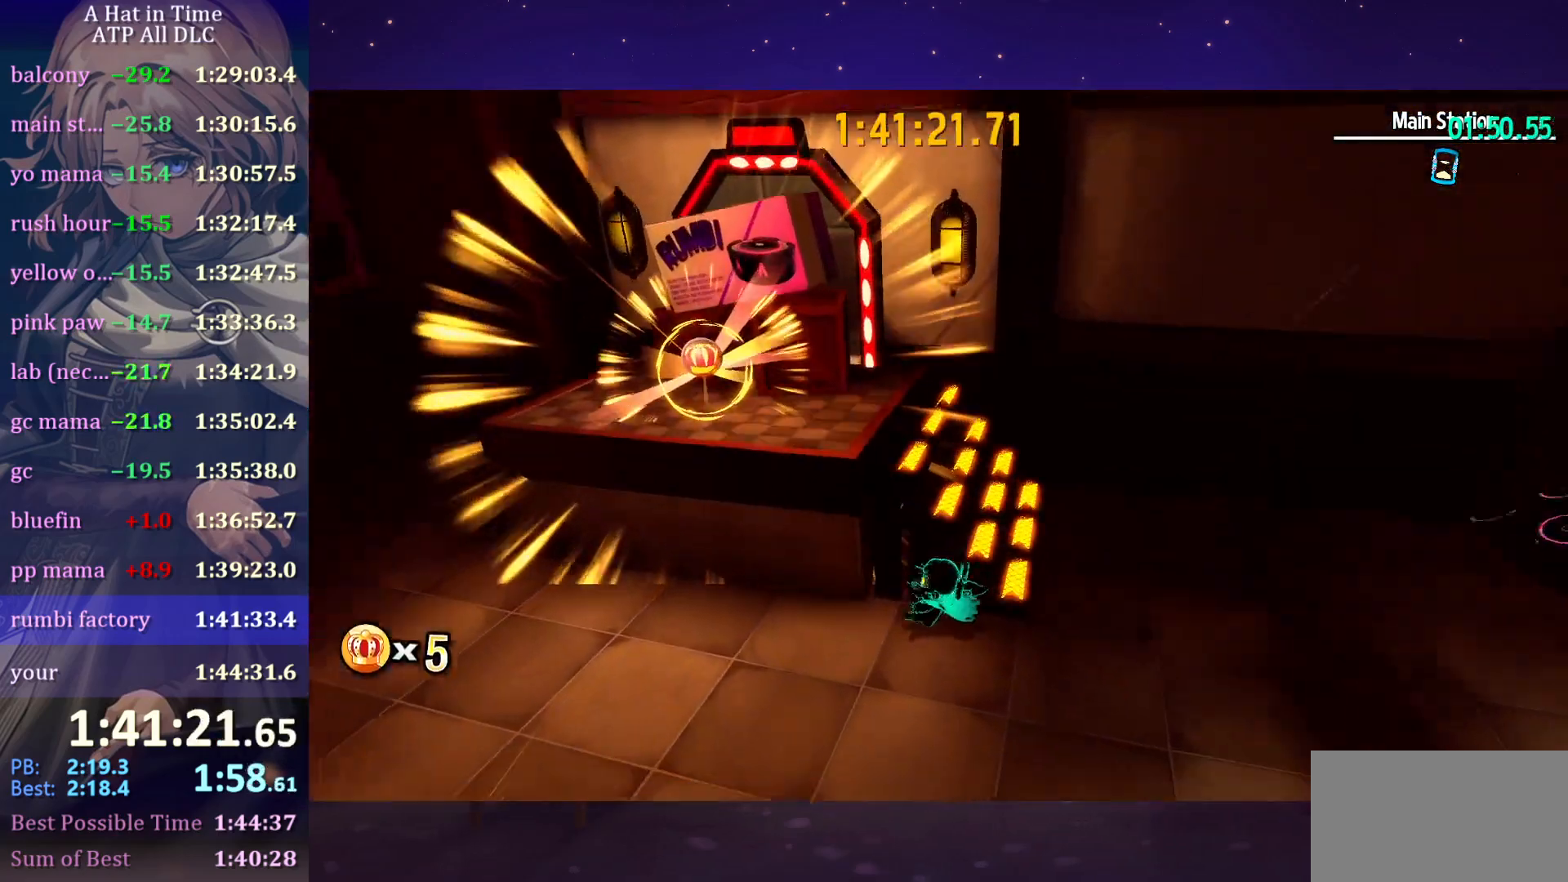
{"keys": ["space"], "mouse": [], "mouse_move": "still", "events": [[33, "space", "down"], [100, "w", "up"], [233, "space", "up"], [400, "space", "down"]]}
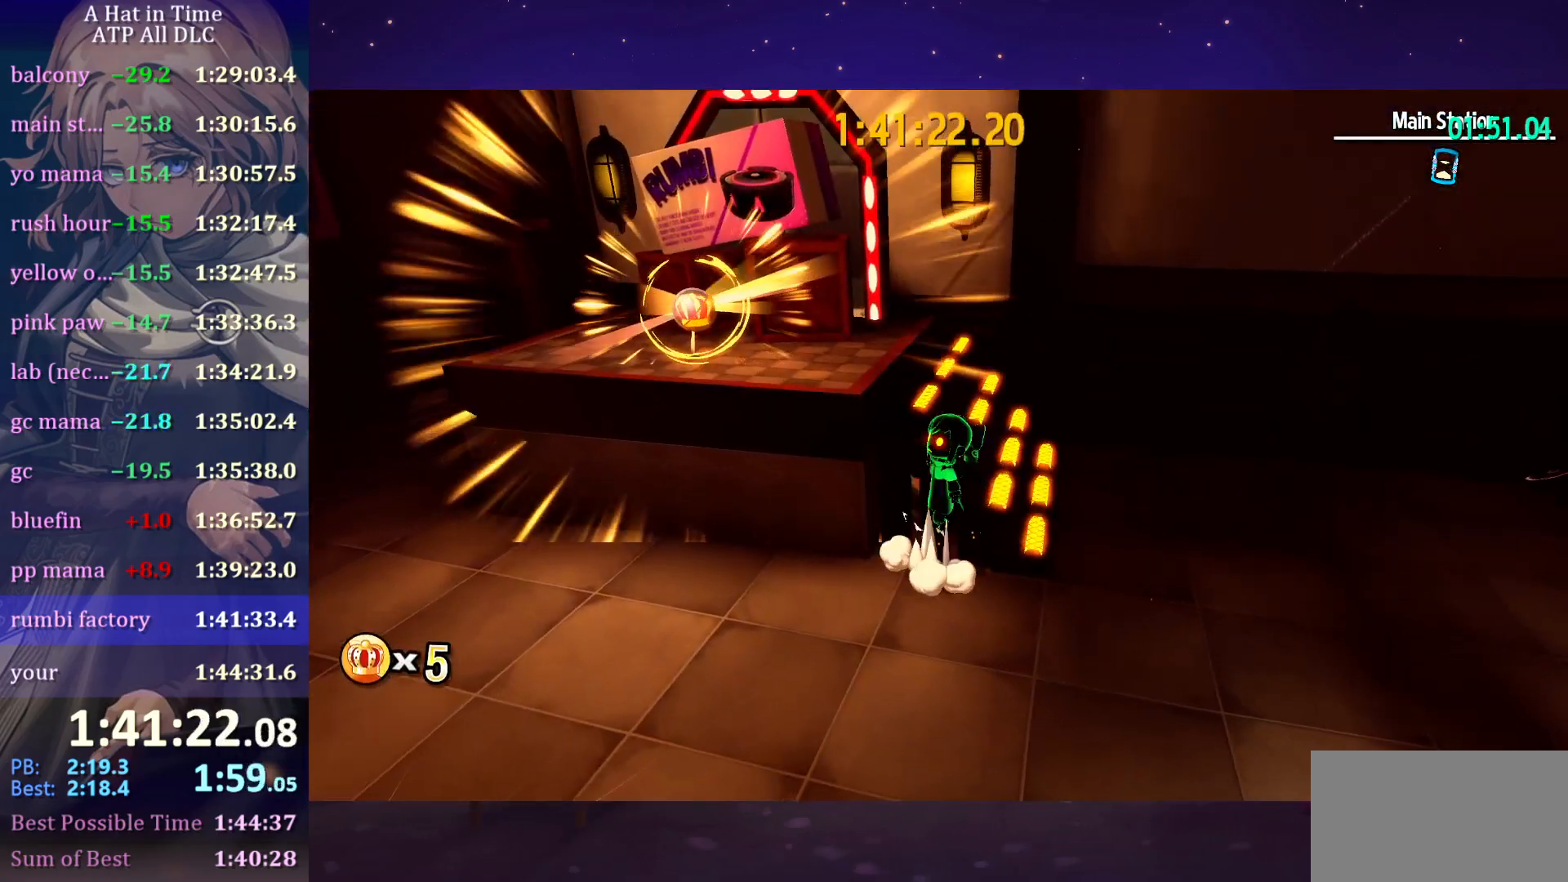
{"keys": ["a", "w"], "mouse": [], "mouse_move": "still", "events": [[16, "space", "up"], [116, "space", "down"], [150, "a", "down"], [200, "w", "down"], [250, "space", "up"]]}
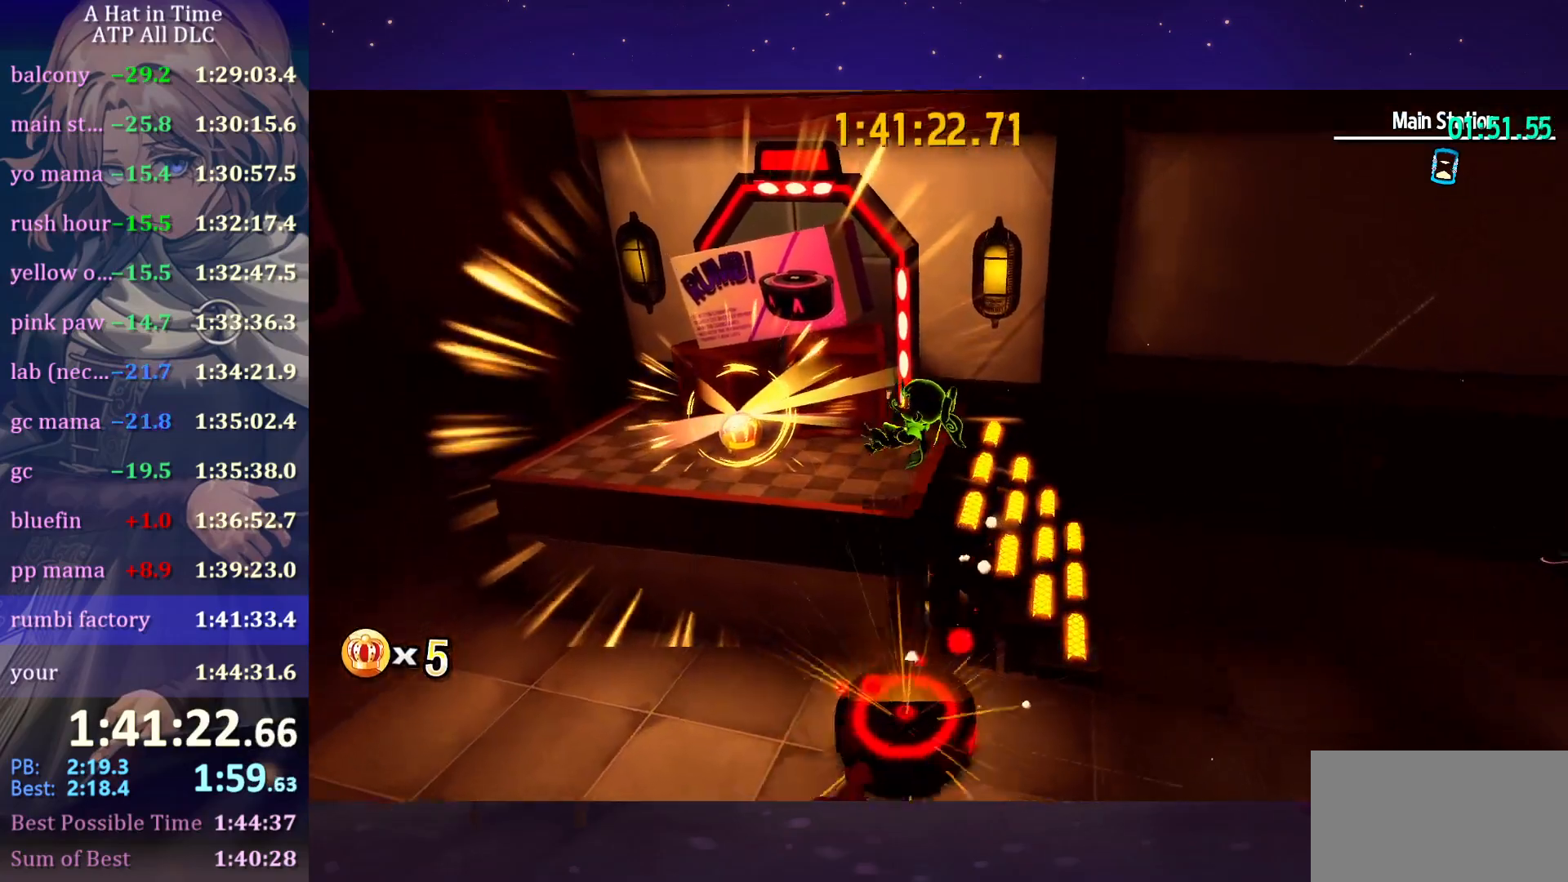
{"keys": ["d", "shift", "w"], "mouse": [], "mouse_move": "right", "events": [[33, "shift", "down"], [66, "w", "up"], [150, "w", "down"], [316, "a", "up"], [316, "d", "down"]]}
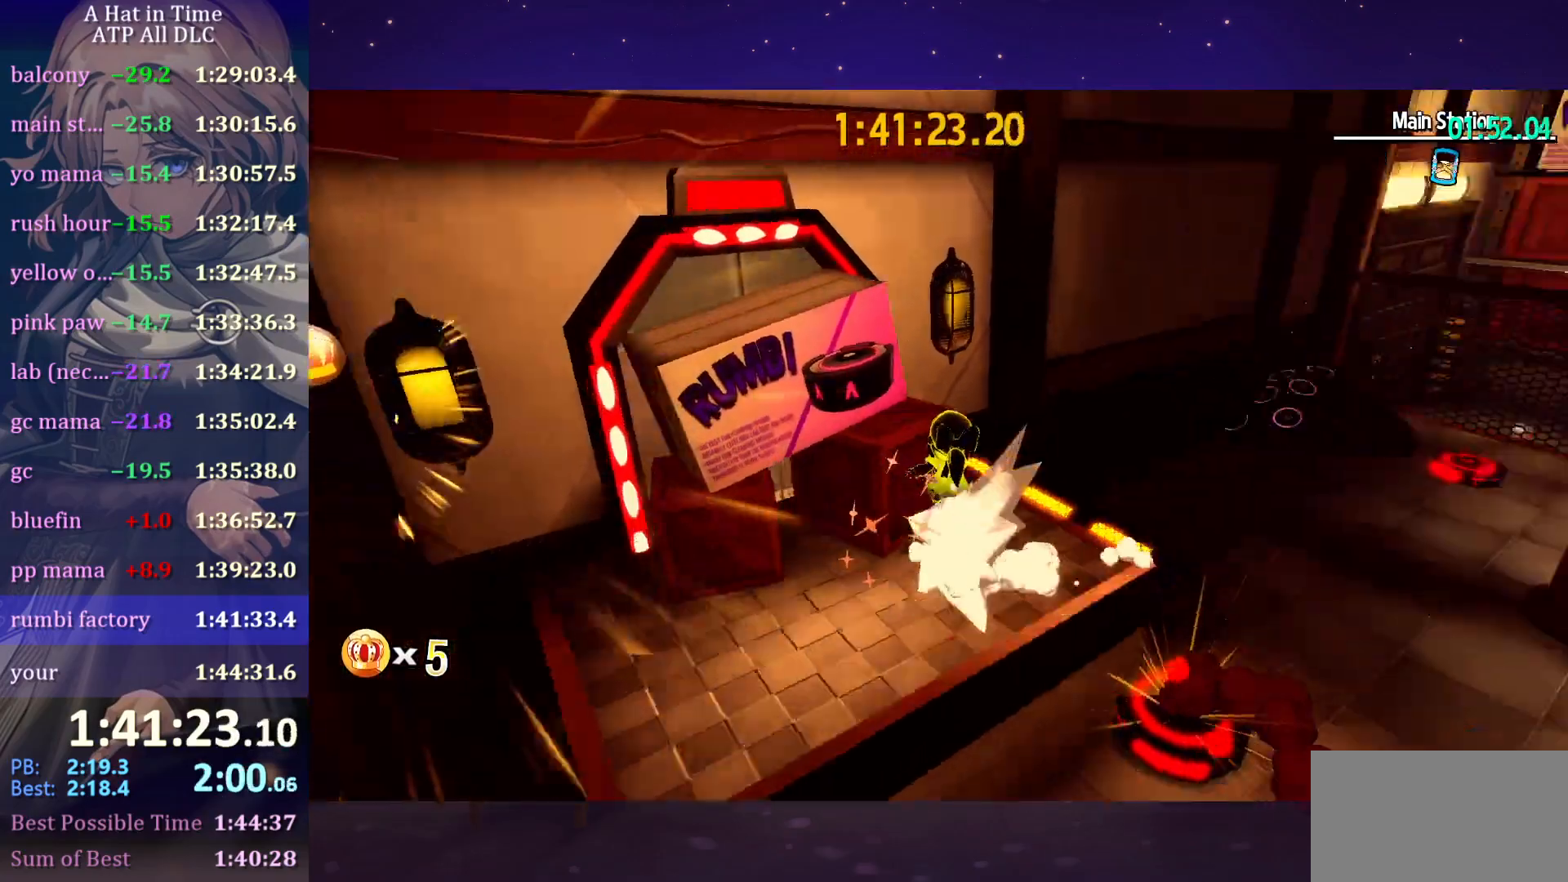
{"keys": ["shift", "w"], "mouse": [], "mouse_move": "up", "events": [[366, "d", "up"]]}
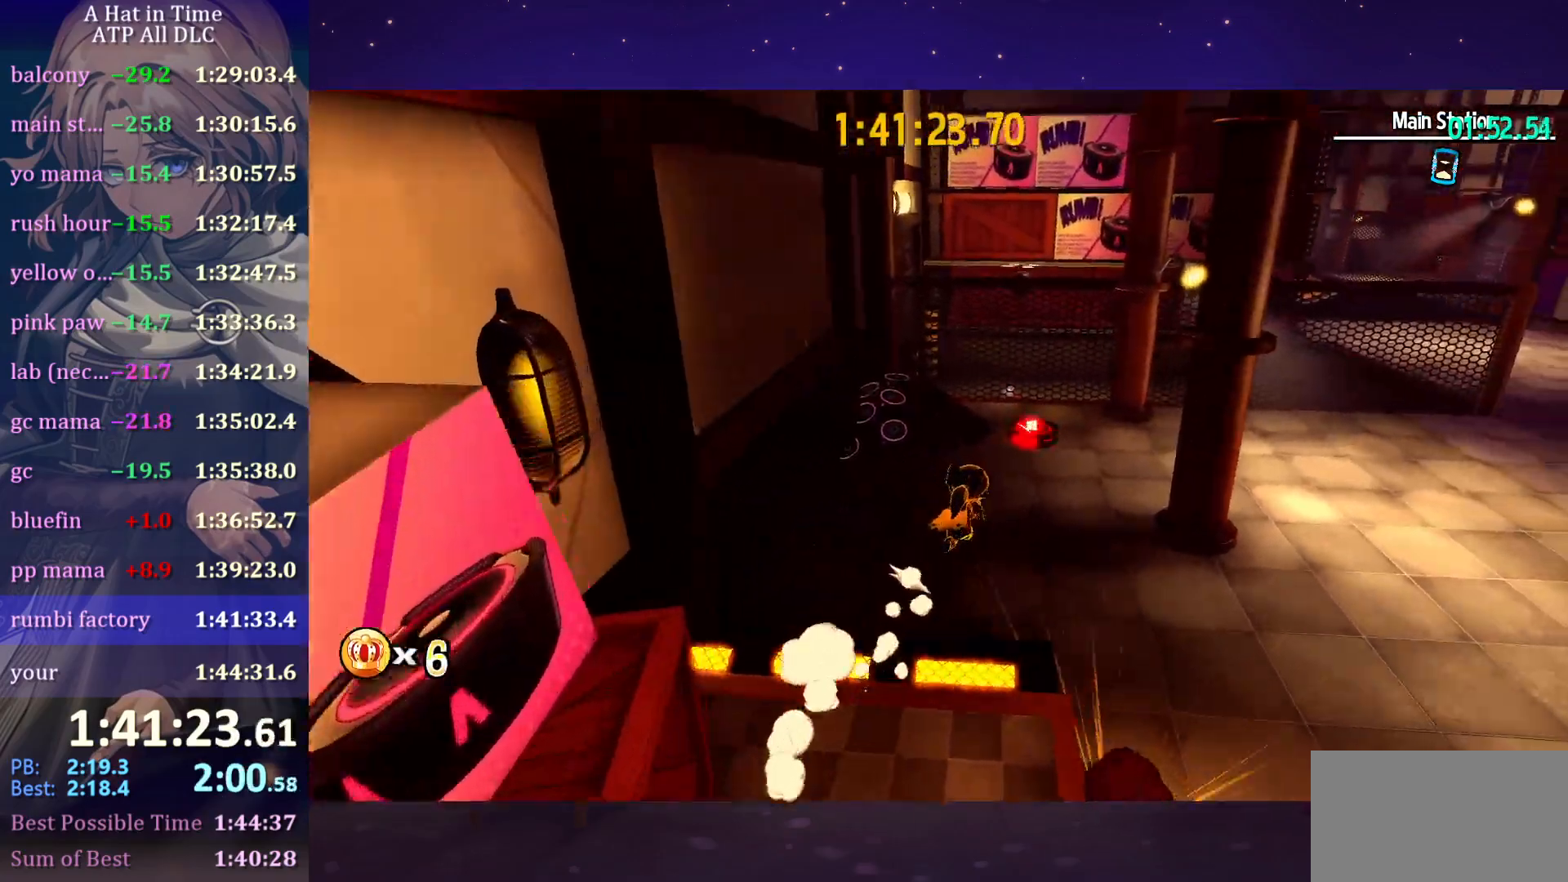
{"keys": ["shift", "w"], "mouse": ["left"], "mouse_move": "still", "events": [[383, "space", "down"], [483, "mouse_left", "down"], [483, "space", "up"]]}